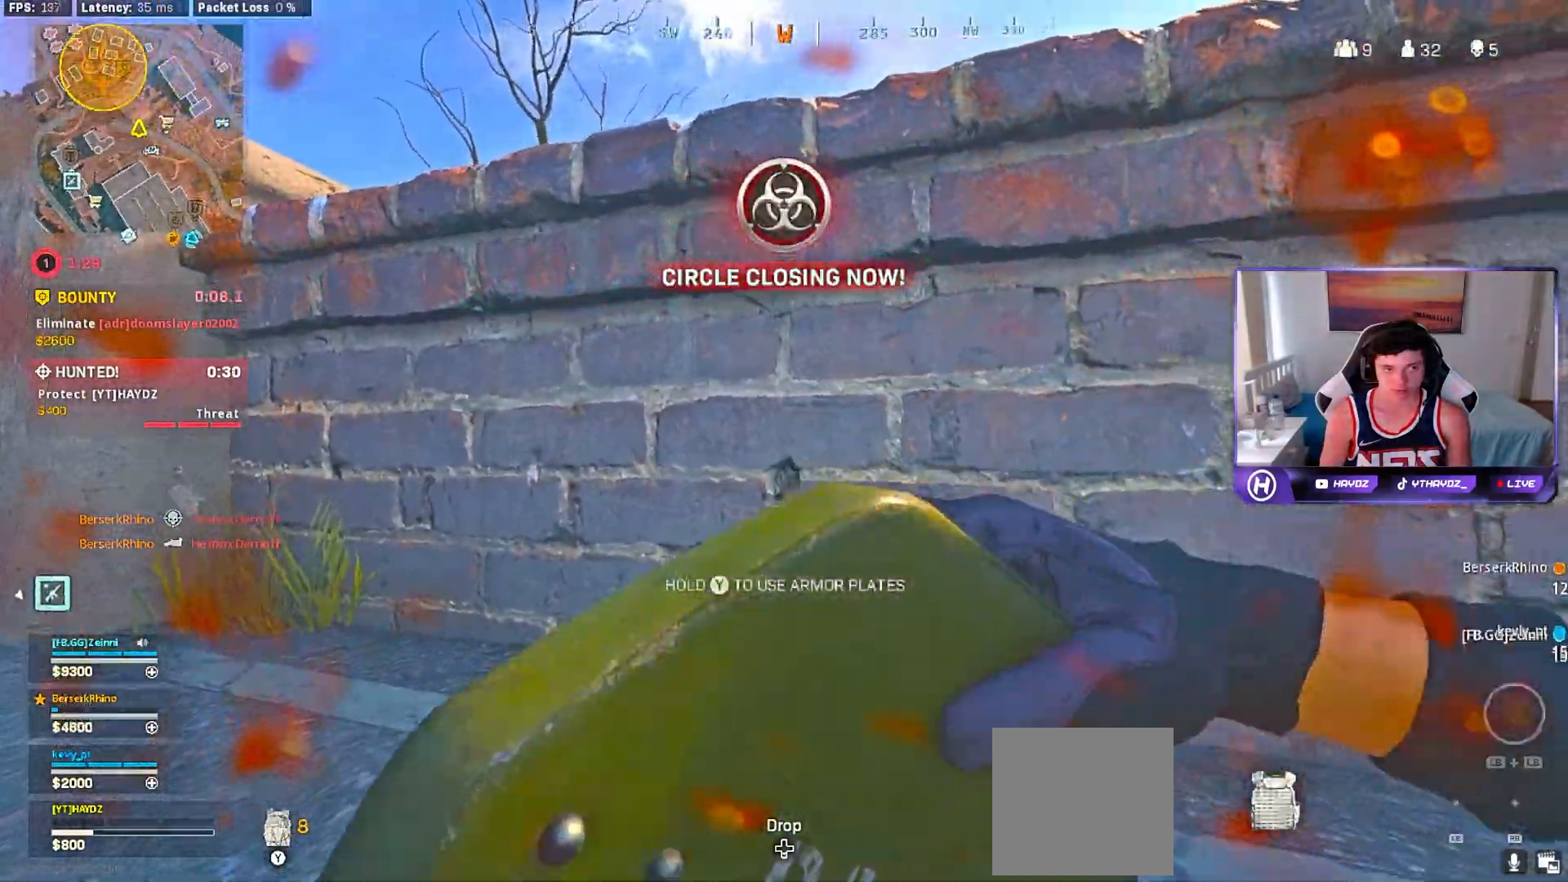
Gameplay with a controller (Xbox layout); each line is a JSON object with the inputs held at the frame after it. "events" lists button and stick changes between this image and that frame as [ms after this image, input, new state], when the widget could be followed in between.
{"buttons": [], "left_stick": "down", "right_stick": "center", "events": [[17, "left_stick", "down-right"], [167, "right_stick", "left"], [350, "left_stick", "down"], [350, "right_stick", "center"]]}
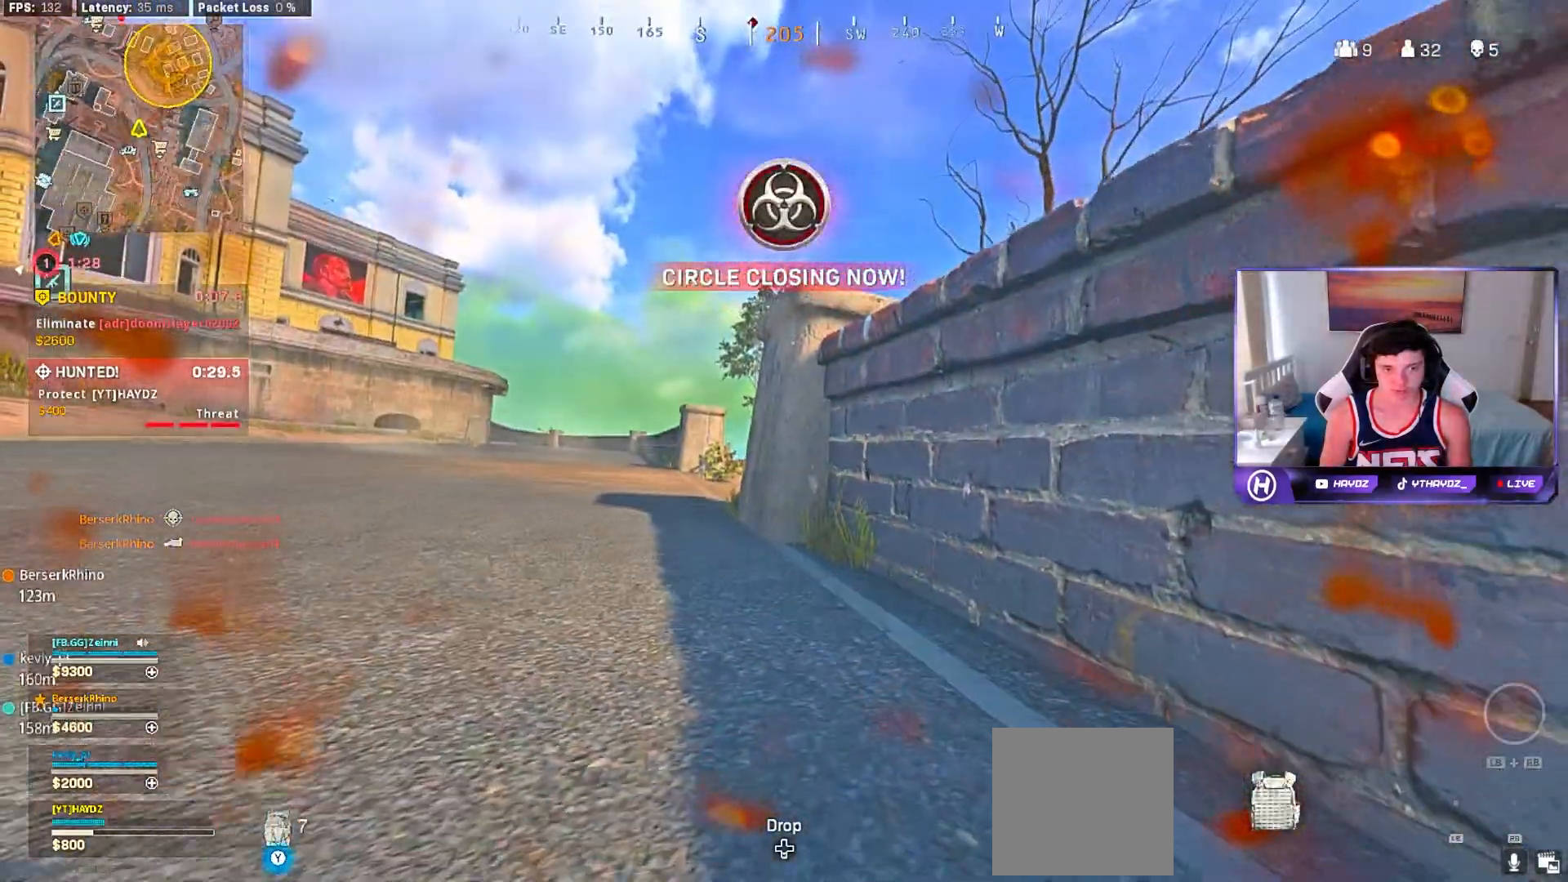
{"buttons": [], "left_stick": "down", "right_stick": "center", "events": [[133, "left_stick", "down-right"], [433, "left_stick", "down"]]}
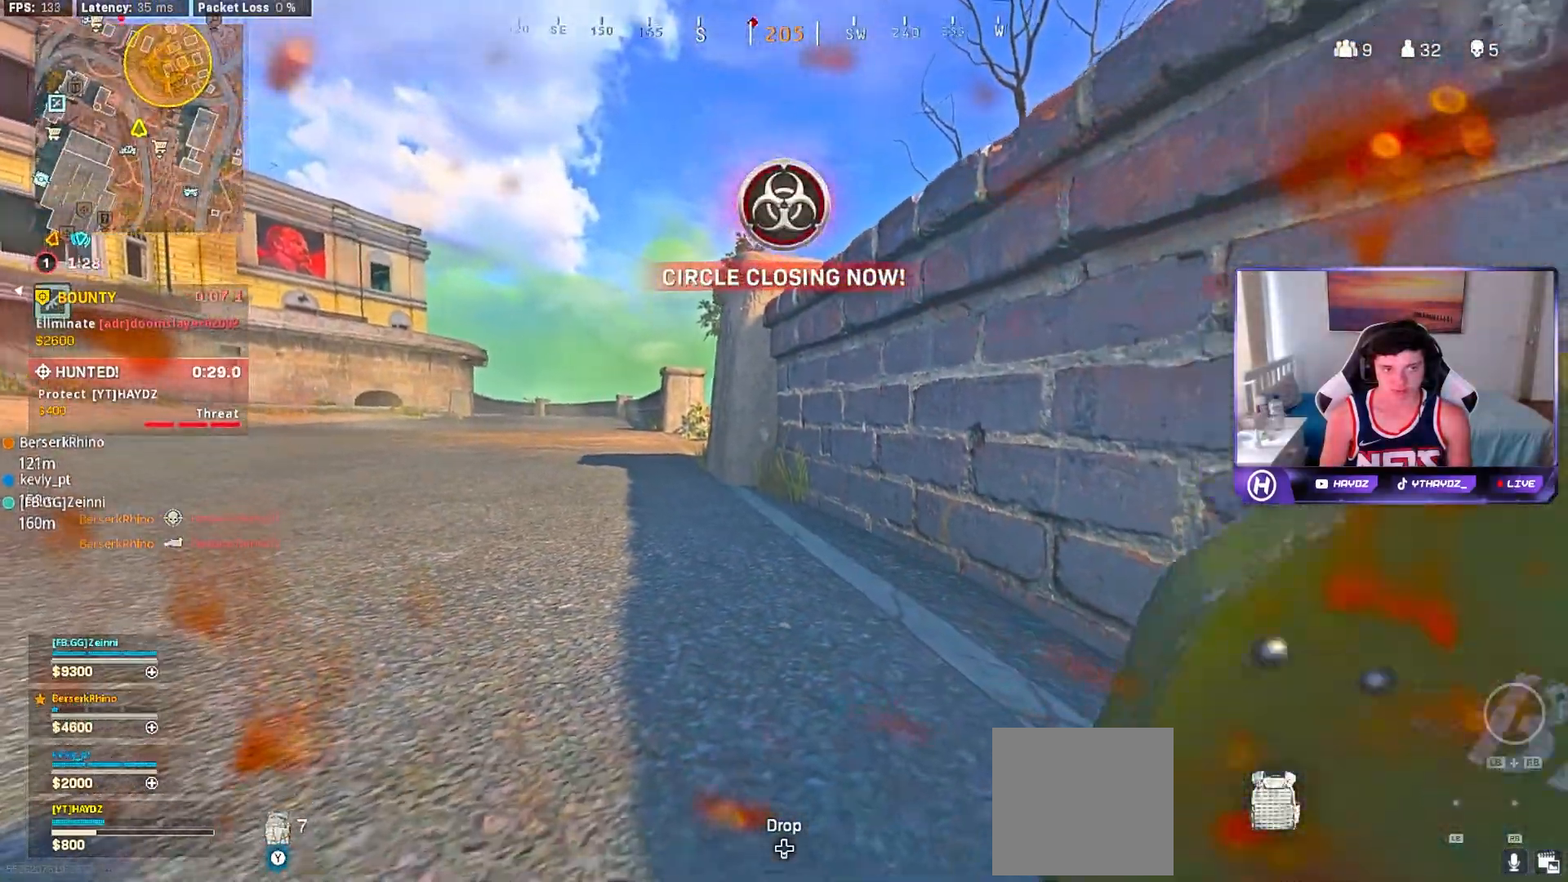
{"buttons": [], "left_stick": "down-right", "right_stick": "right", "events": [[250, "right_stick", "right"], [417, "left_stick", "down-right"]]}
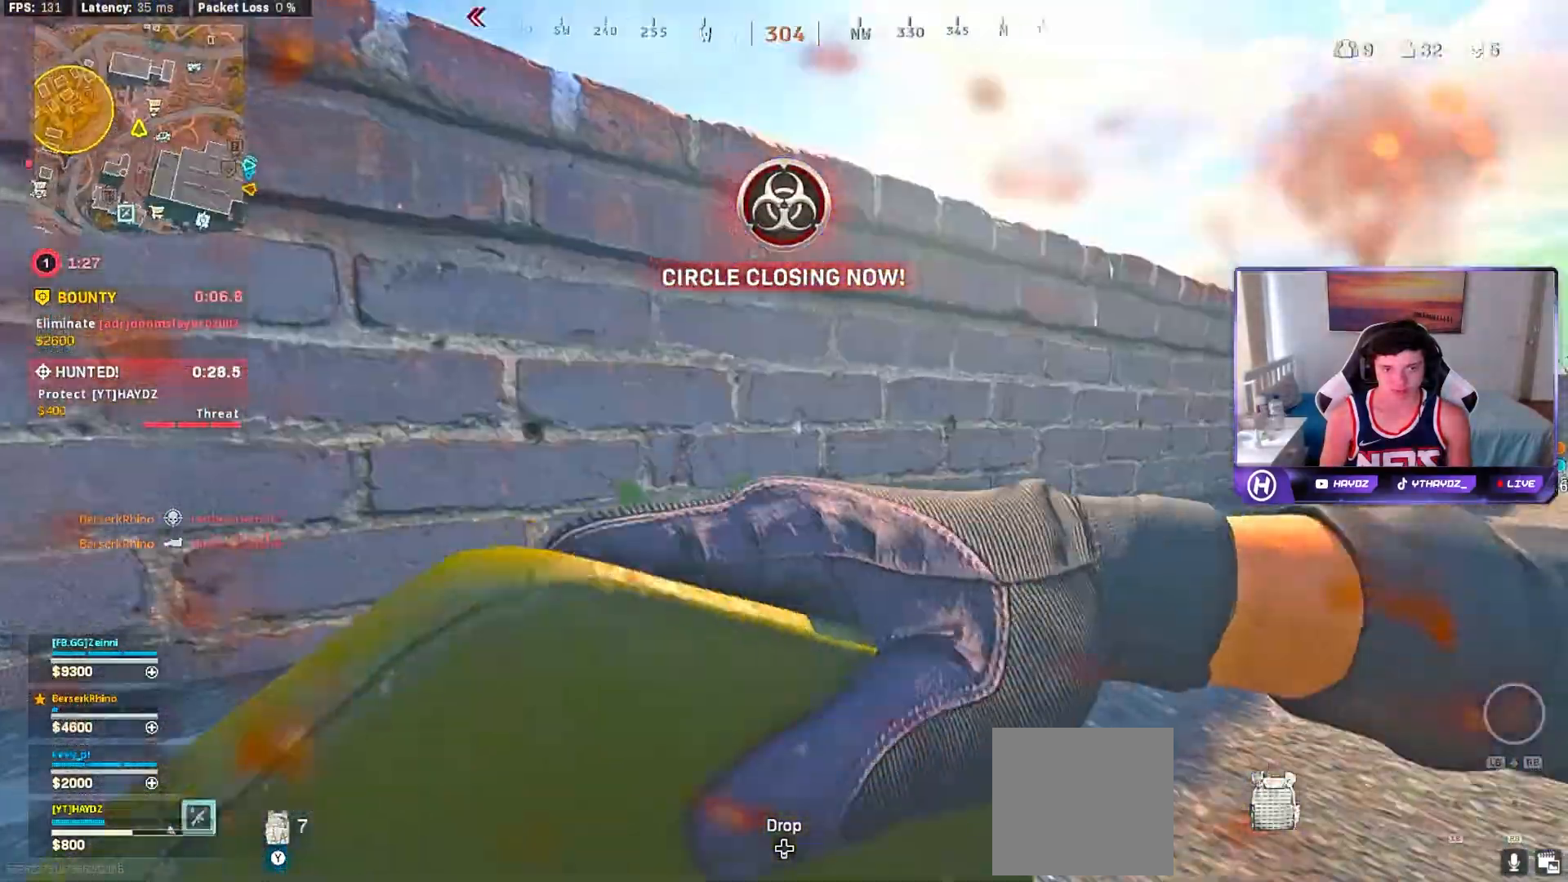
{"buttons": [], "left_stick": "up-right", "right_stick": "right", "events": [[117, "left_stick", "right"], [117, "right_stick", "center"], [233, "A", "down"], [233, "left_stick", "up-right"], [317, "A", "up"], [483, "right_stick", "right"]]}
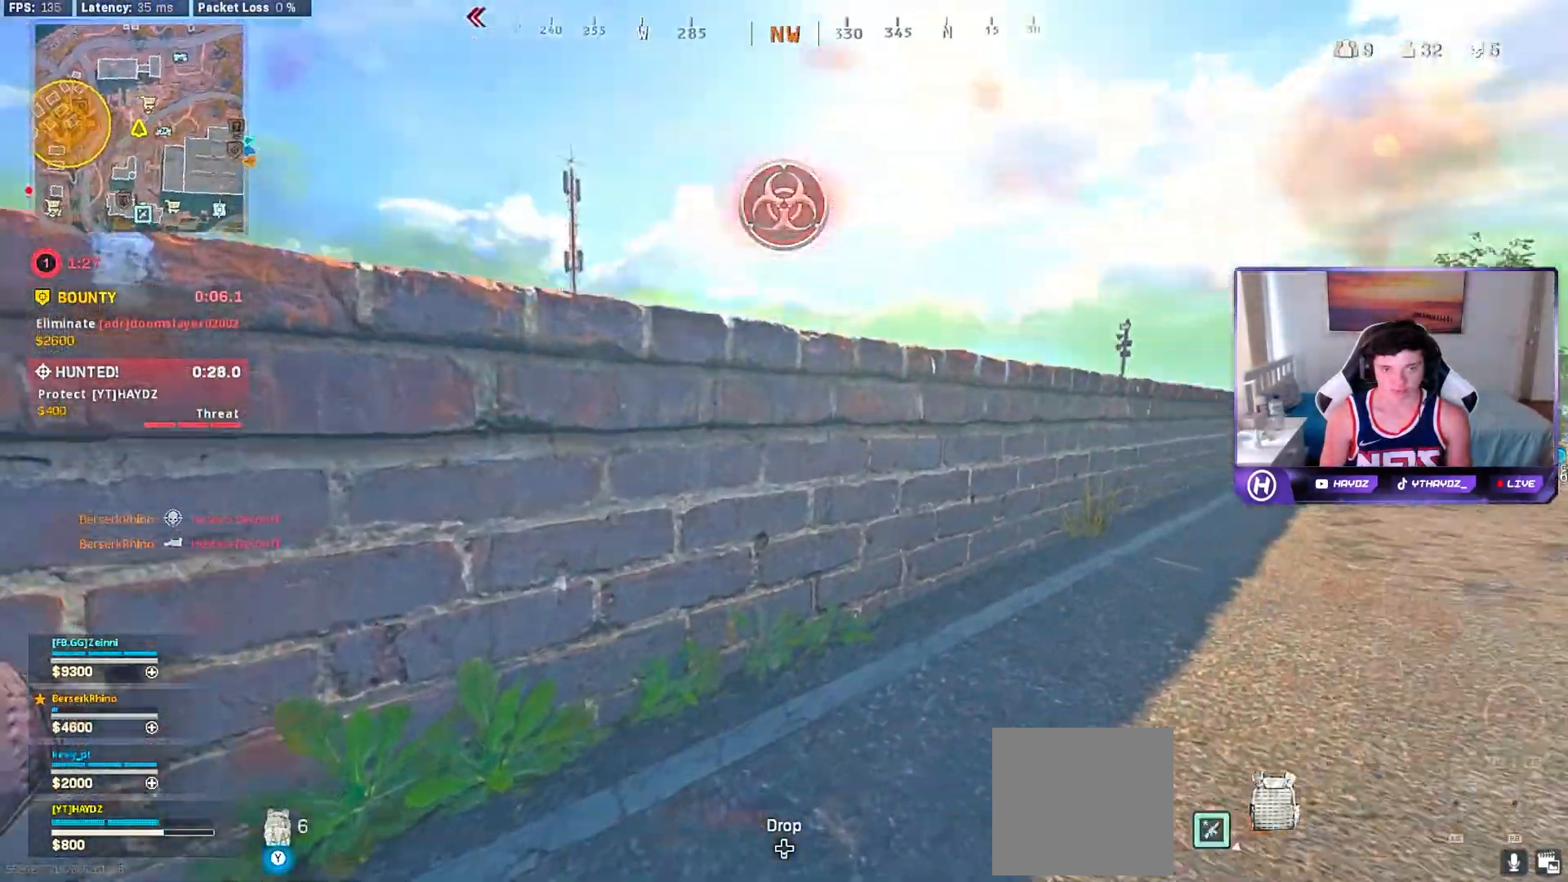
{"buttons": ["R3"], "left_stick": "up", "right_stick": "center", "events": [[150, "L3", "down"], [150, "right_stick", "center"], [217, "L3", "up"], [233, "left_stick", "up"], [350, "L3", "down"], [433, "L3", "up"], [450, "R3", "down"]]}
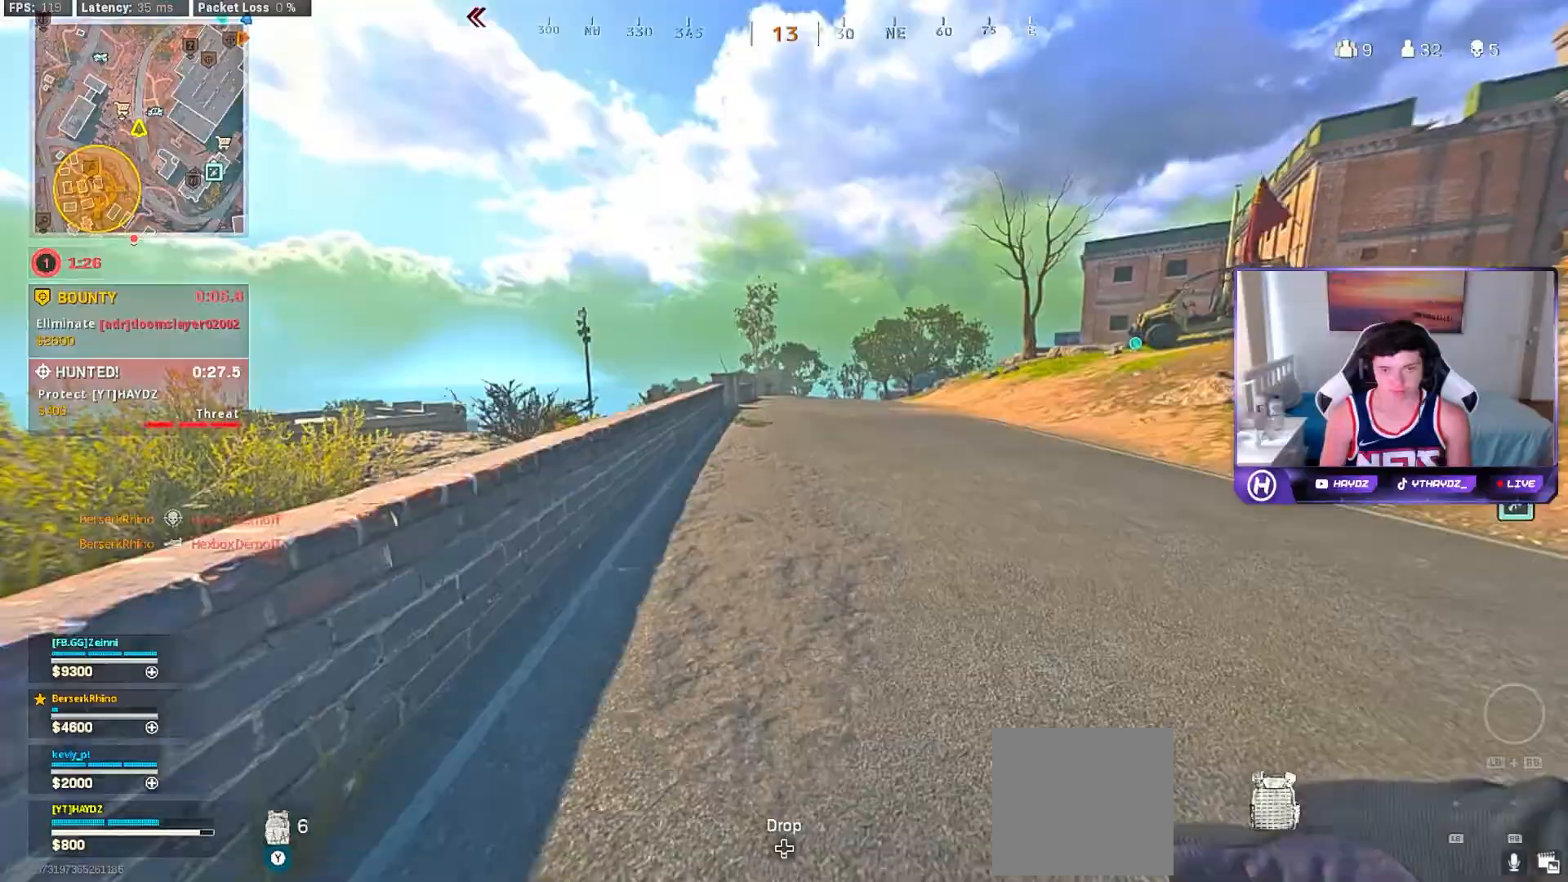
{"buttons": ["R3"], "left_stick": "up-left", "right_stick": "left", "events": [[33, "L3", "down"], [50, "R3", "up"], [83, "L3", "up"], [100, "right_stick", "right"], [200, "left_stick", "center"], [300, "R3", "down"], [300, "left_stick", "left"], [383, "R3", "up"], [400, "right_stick", "left"], [433, "left_stick", "up-left"], [483, "R3", "down"]]}
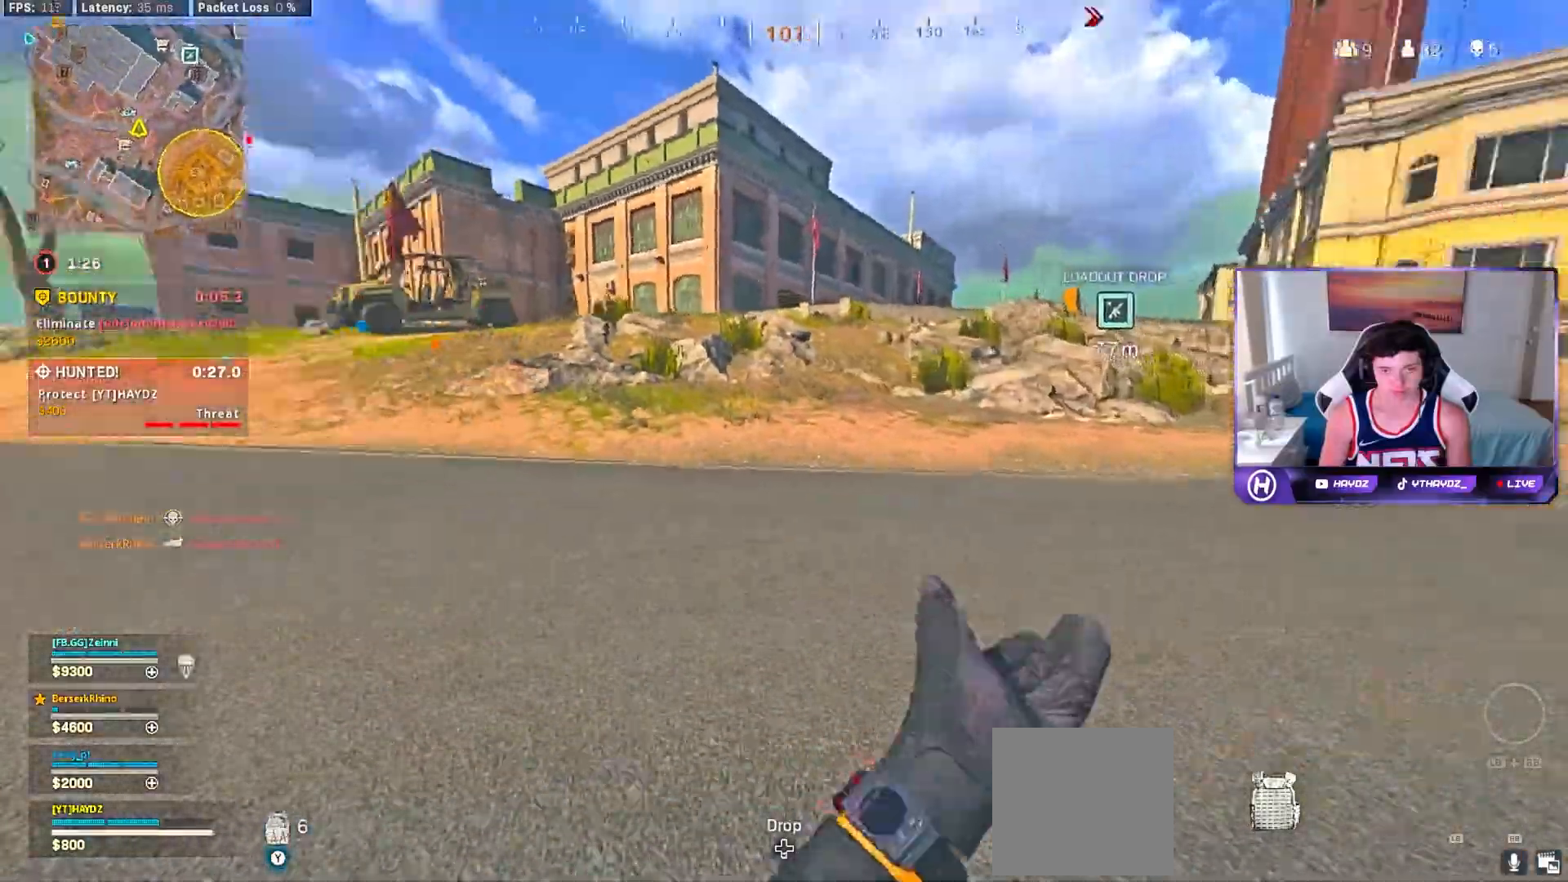
{"buttons": [], "left_stick": "up", "right_stick": "center", "events": [[50, "L3", "down"], [50, "left_stick", "up"], [67, "R3", "up"], [133, "right_stick", "center"], [150, "L3", "up"], [300, "L3", "down"], [367, "L3", "up"], [367, "right_stick", "left"], [483, "right_stick", "center"]]}
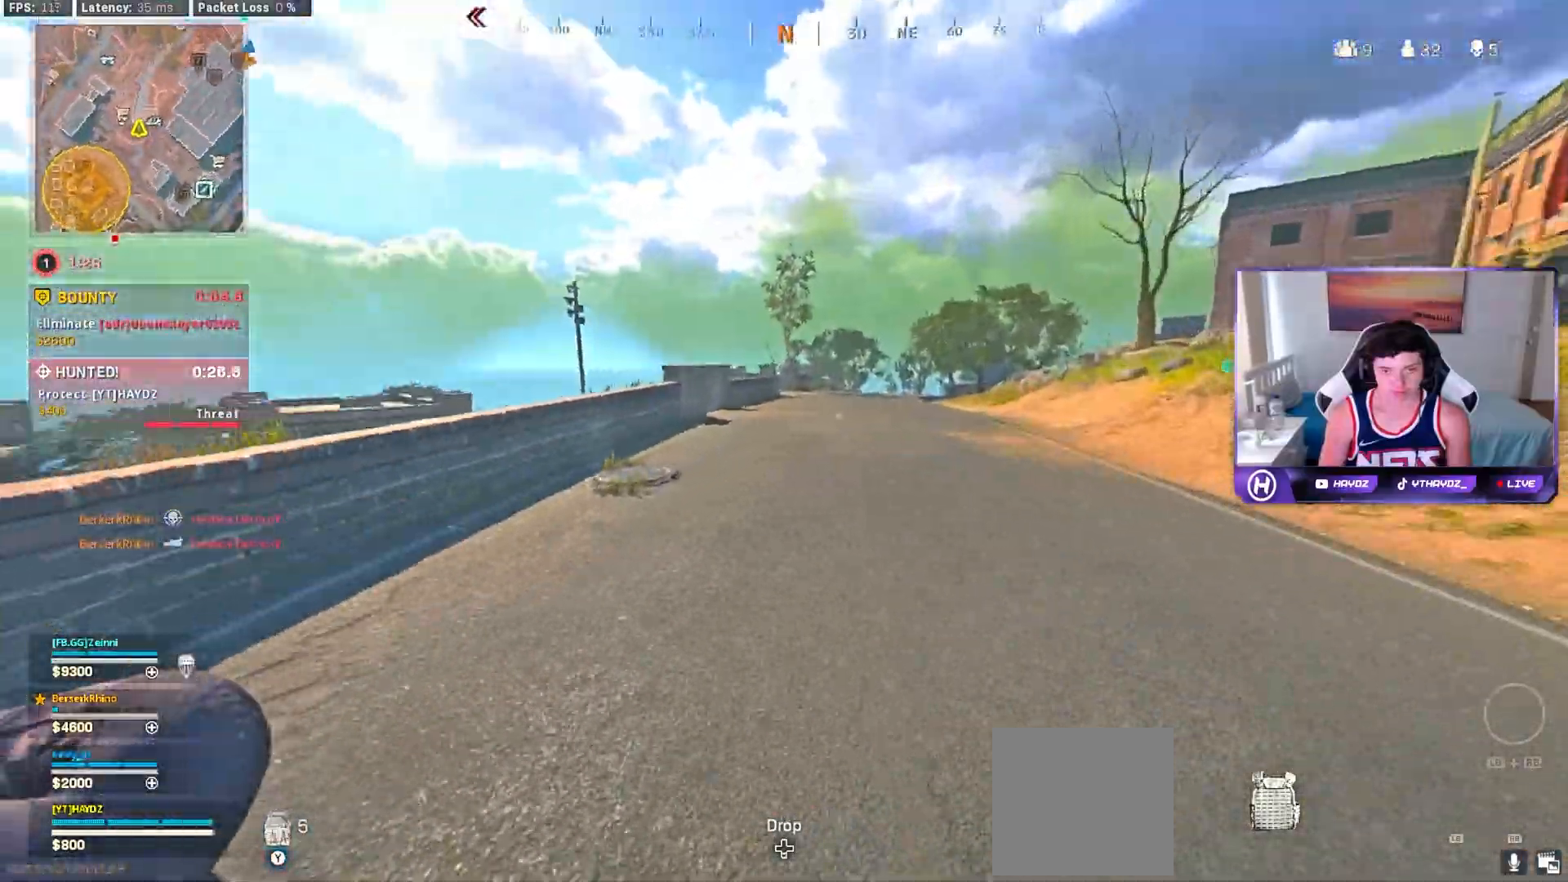
{"buttons": [], "left_stick": "up-right", "right_stick": "right", "events": [[33, "L3", "down"], [117, "L3", "up"], [150, "R3", "down"], [250, "R3", "up"], [283, "right_stick", "right"], [350, "R3", "down"], [350, "left_stick", "up-right"], [417, "R3", "up"]]}
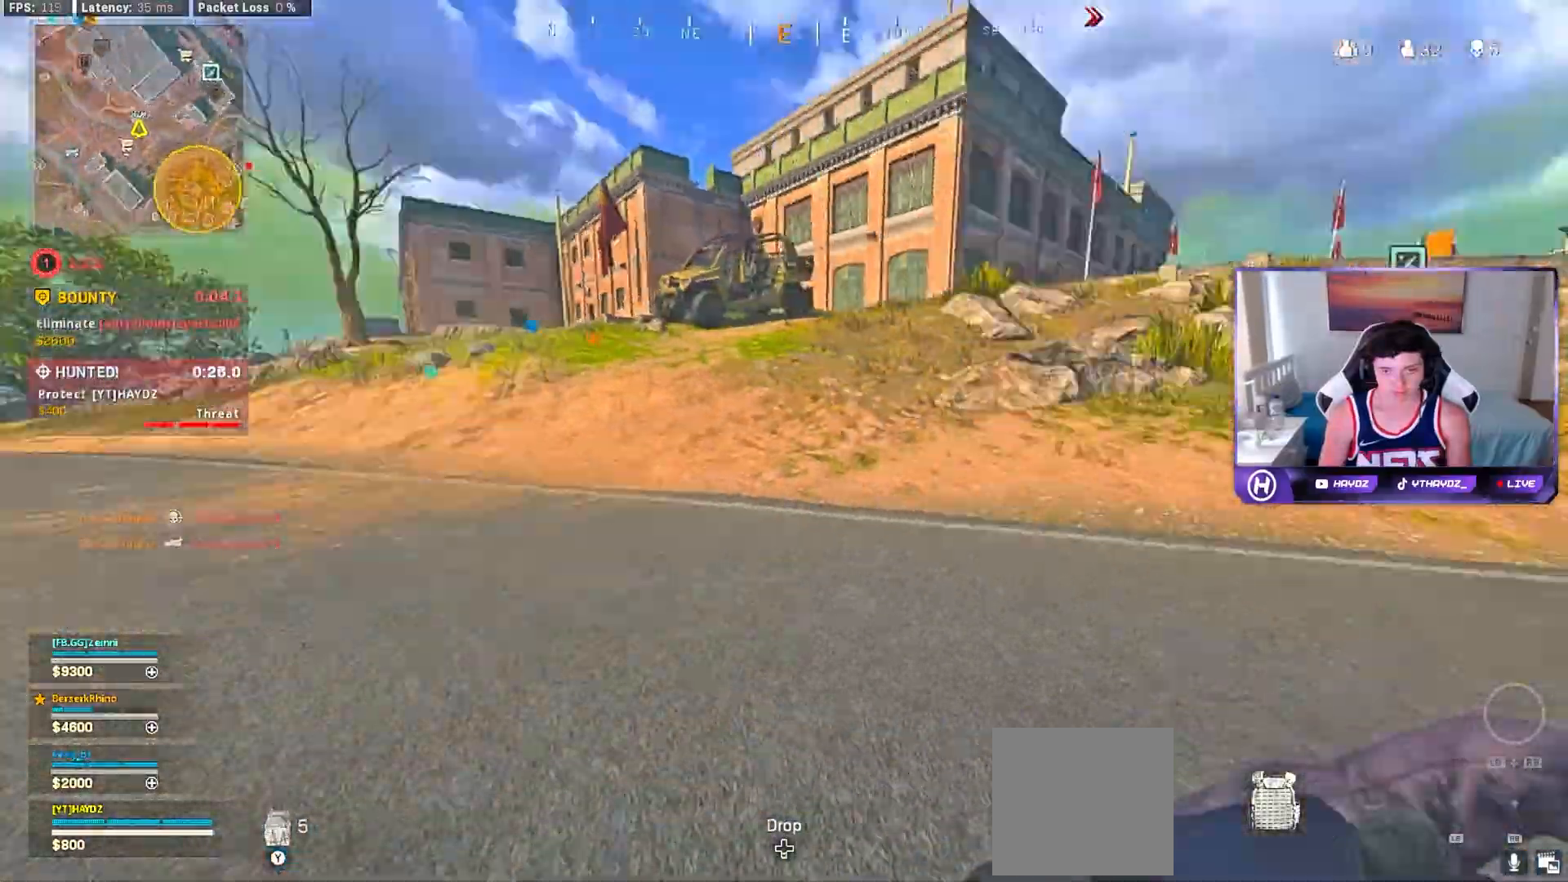
{"buttons": [], "left_stick": "up", "right_stick": "center", "events": [[17, "R3", "down"], [17, "right_stick", "up-right"], [83, "L3", "down"], [83, "R3", "up"], [117, "right_stick", "center"], [150, "L3", "up"], [183, "right_stick", "left"], [300, "L3", "down"], [300, "left_stick", "up"], [400, "L3", "up"], [450, "right_stick", "center"]]}
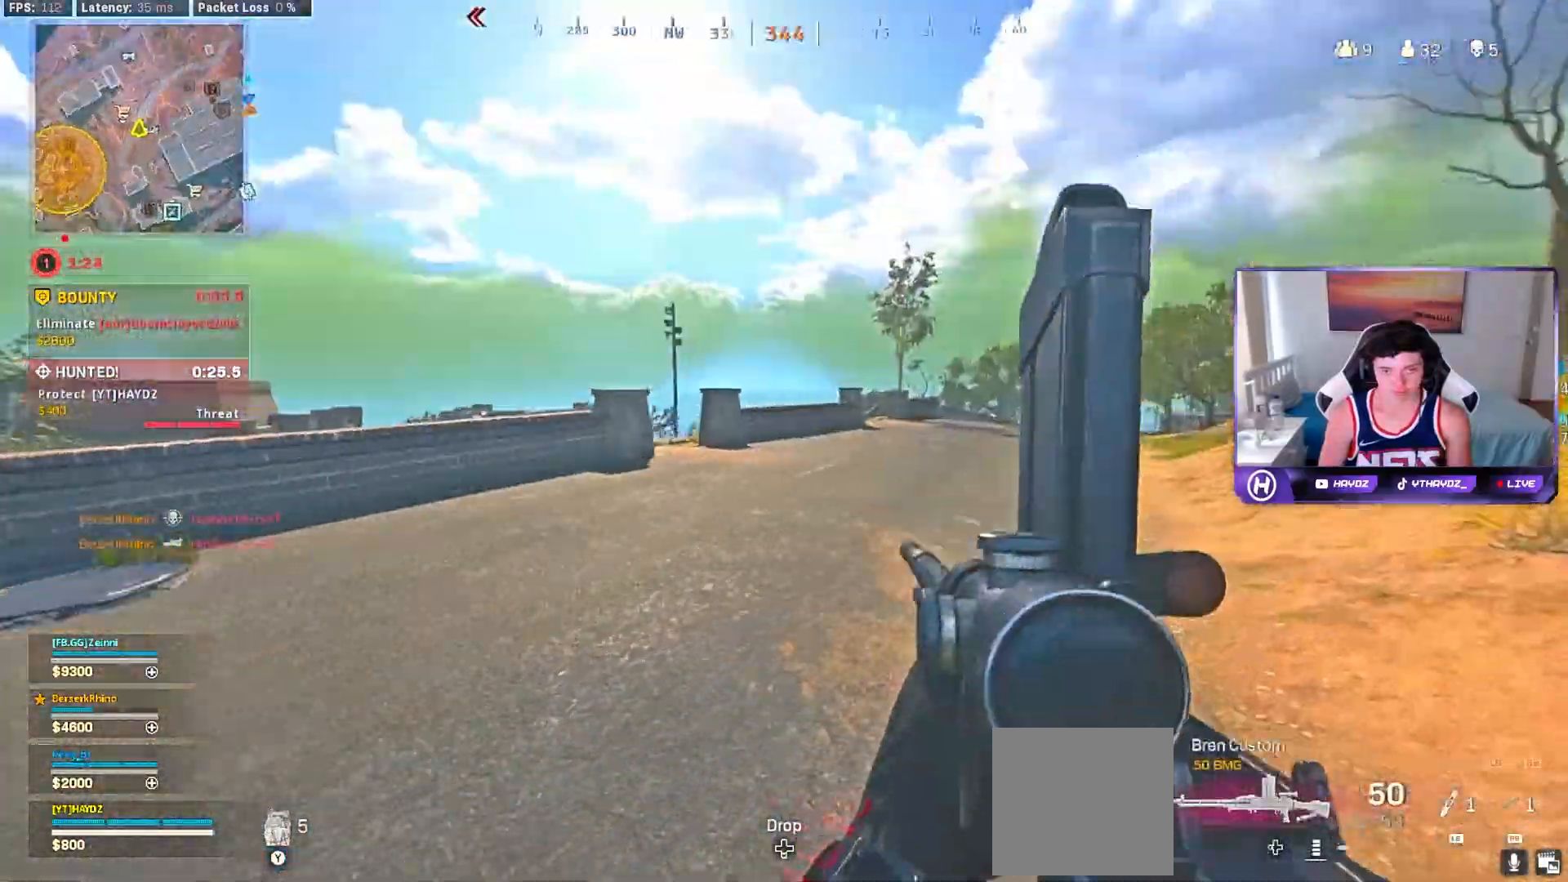
{"buttons": [], "left_stick": "up-right", "right_stick": "left", "events": [[33, "L3", "down"], [50, "A", "down"], [117, "L3", "up"], [133, "A", "up"], [317, "R3", "down"], [317, "right_stick", "left"], [383, "R3", "up"], [433, "left_stick", "up-right"]]}
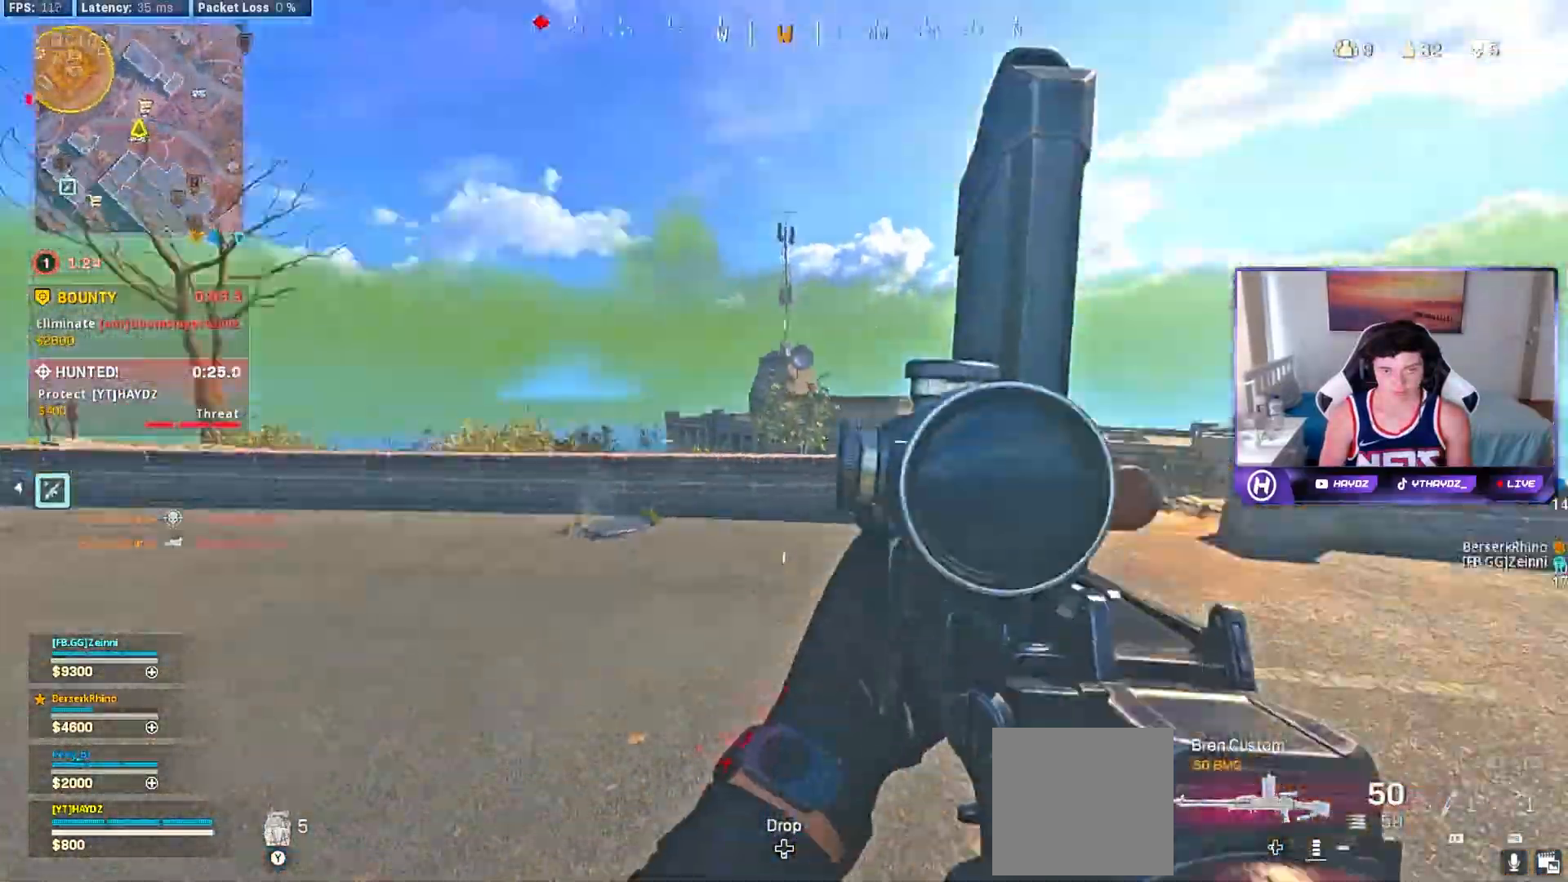
{"buttons": [], "left_stick": "down", "right_stick": "center", "events": [[17, "left_stick", "right"], [100, "left_stick", "down-right"], [150, "right_stick", "center"], [200, "R3", "down"], [283, "R3", "up"], [333, "left_stick", "down"], [383, "R3", "down"], [467, "R3", "up"]]}
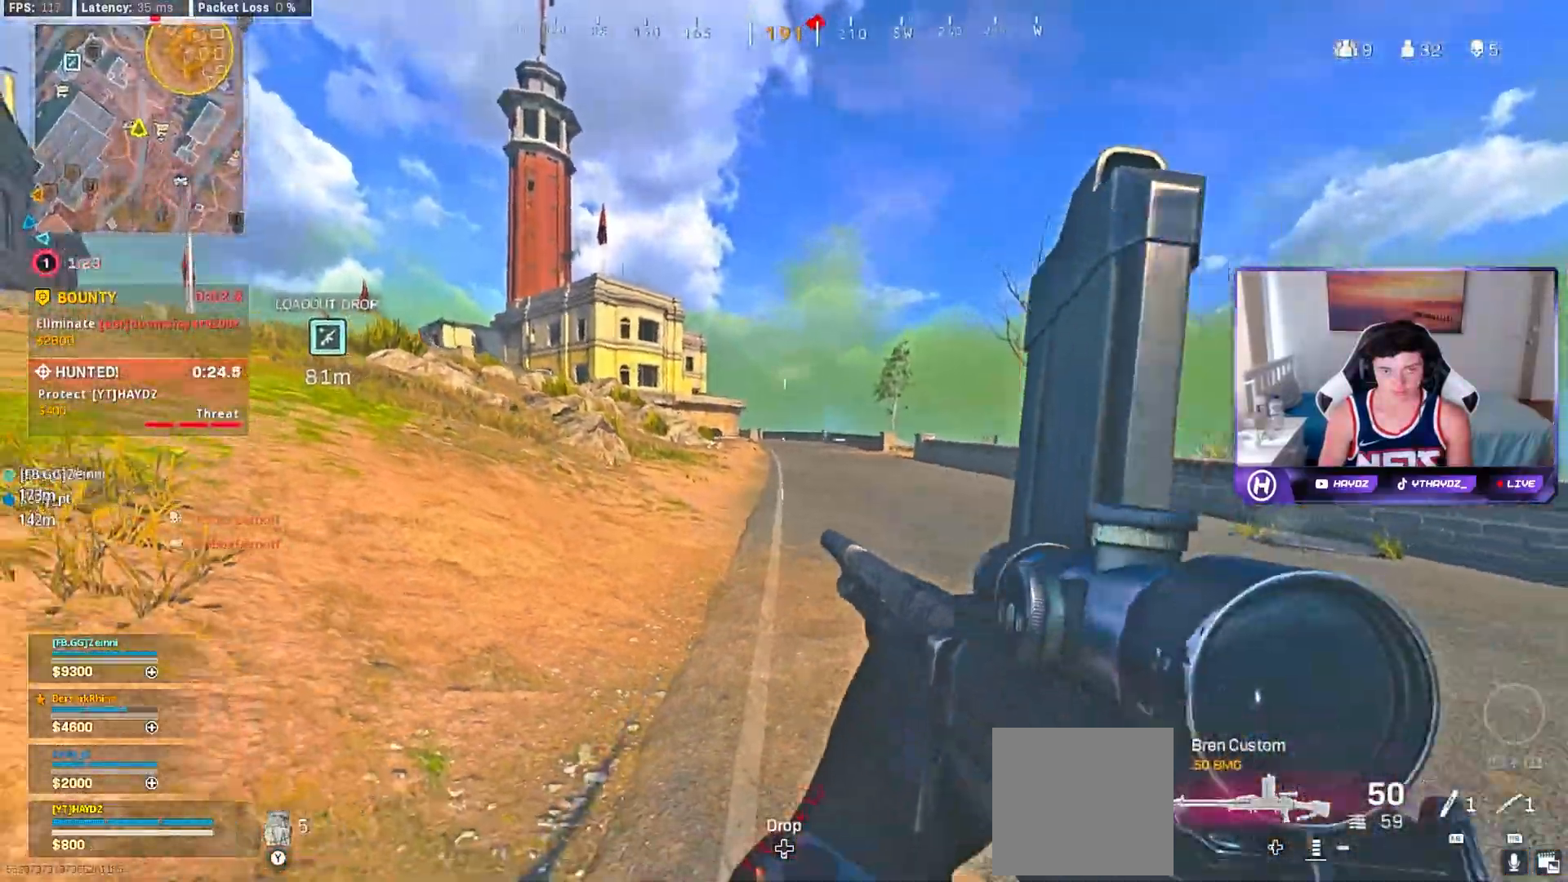
{"buttons": ["Y", "L3"], "left_stick": "up-right", "right_stick": "center", "events": [[17, "right_stick", "right"], [133, "left_stick", "up-right"], [233, "right_stick", "center"], [283, "L3", "down"], [333, "Y", "down"], [367, "L3", "up"], [417, "Y", "up"], [450, "L3", "down"], [467, "Y", "down"]]}
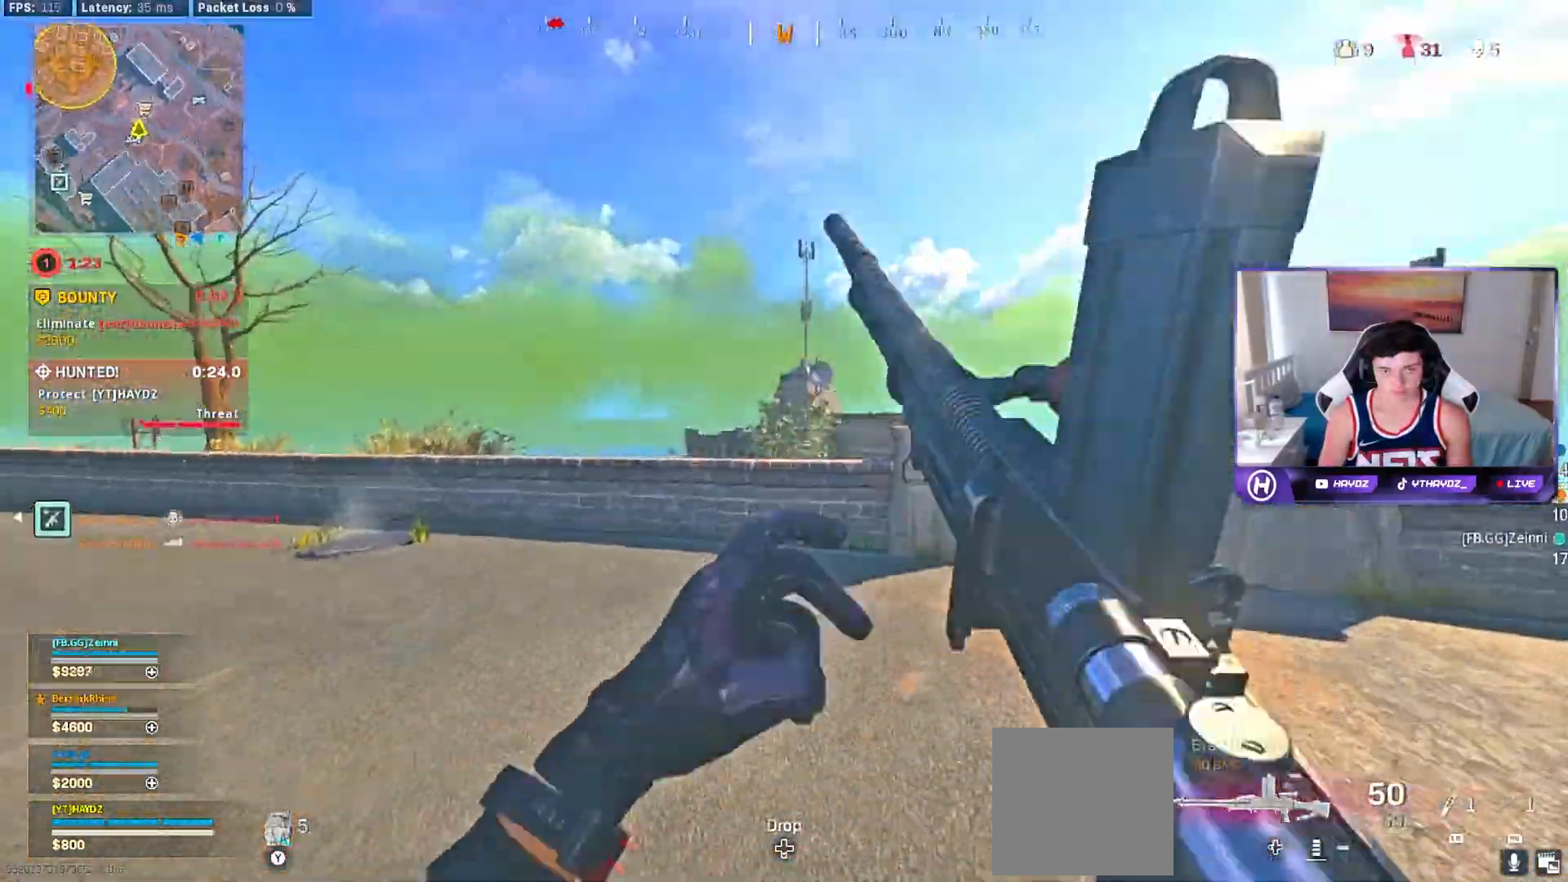
{"buttons": [], "left_stick": "right", "right_stick": "right", "events": [[33, "Y", "up"], [50, "L3", "up"], [117, "L3", "down"], [183, "R3", "down"], [233, "L3", "up"], [250, "R3", "up"], [300, "left_stick", "right"], [300, "right_stick", "right"], [383, "R3", "down"], [450, "R3", "up"]]}
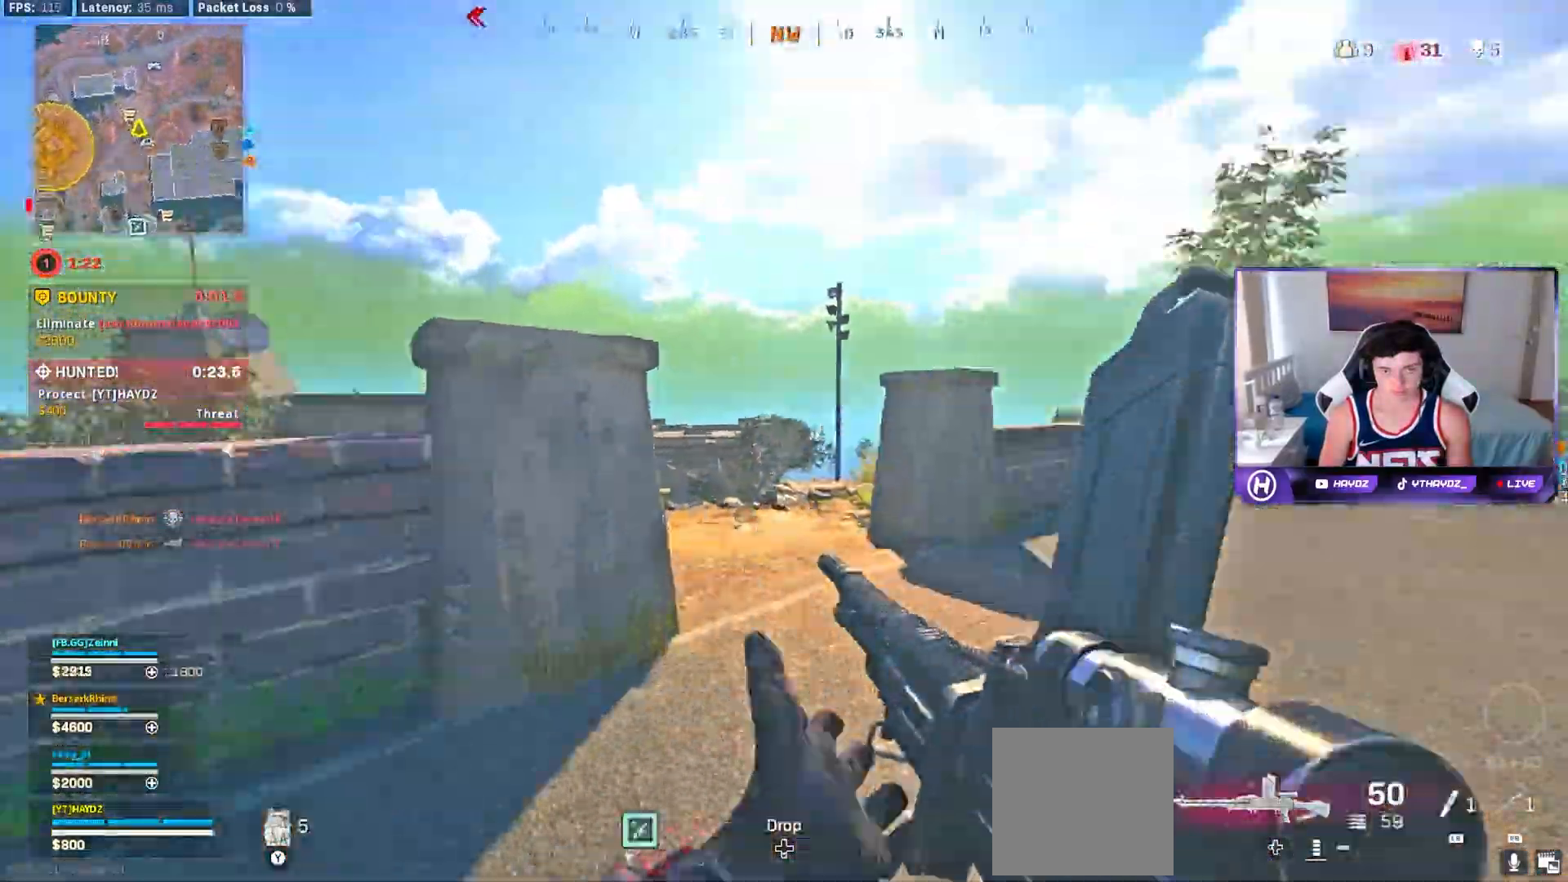
{"buttons": [], "left_stick": "up-right", "right_stick": "center", "events": [[33, "left_stick", "up-right"], [50, "R3", "down"], [117, "R3", "up"], [150, "L3", "down"], [150, "right_stick", "center"], [233, "L3", "up"], [267, "Y", "down"], [350, "Y", "up"], [383, "L3", "down"], [467, "L3", "up"]]}
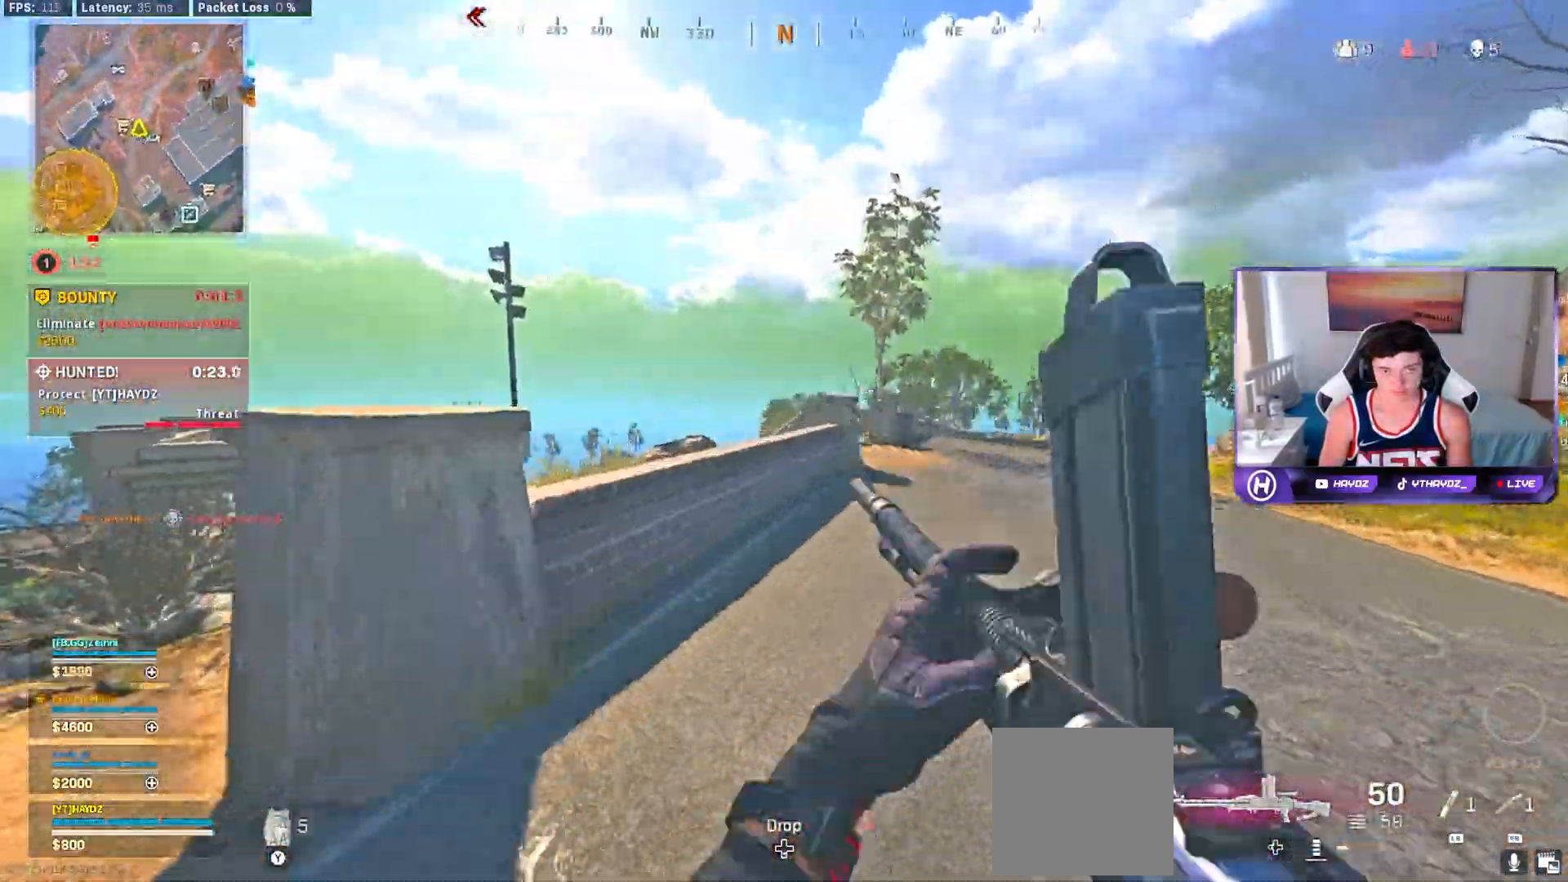
{"buttons": ["A"], "left_stick": "up-right", "right_stick": "center", "events": [[33, "right_stick", "left"], [100, "L3", "down"], [183, "L3", "up"], [183, "right_stick", "center"], [267, "A", "down"], [333, "L3", "down"], [367, "A", "up"], [383, "L3", "up"], [433, "A", "down"]]}
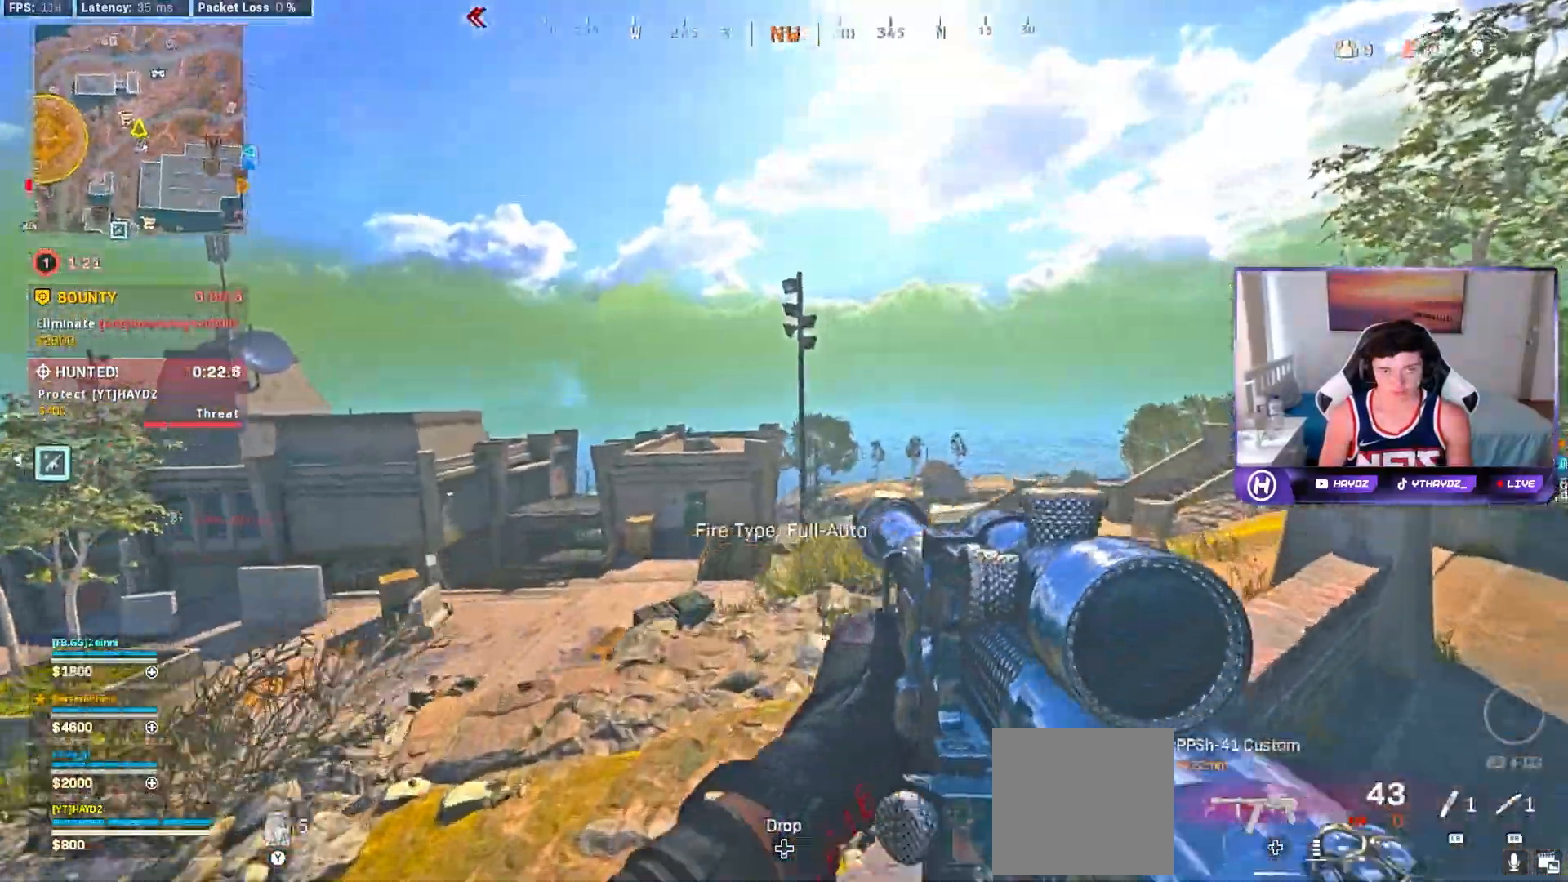
{"buttons": [], "left_stick": "up", "right_stick": "left", "events": [[17, "A", "up"], [400, "left_stick", "up"], [467, "right_stick", "left"]]}
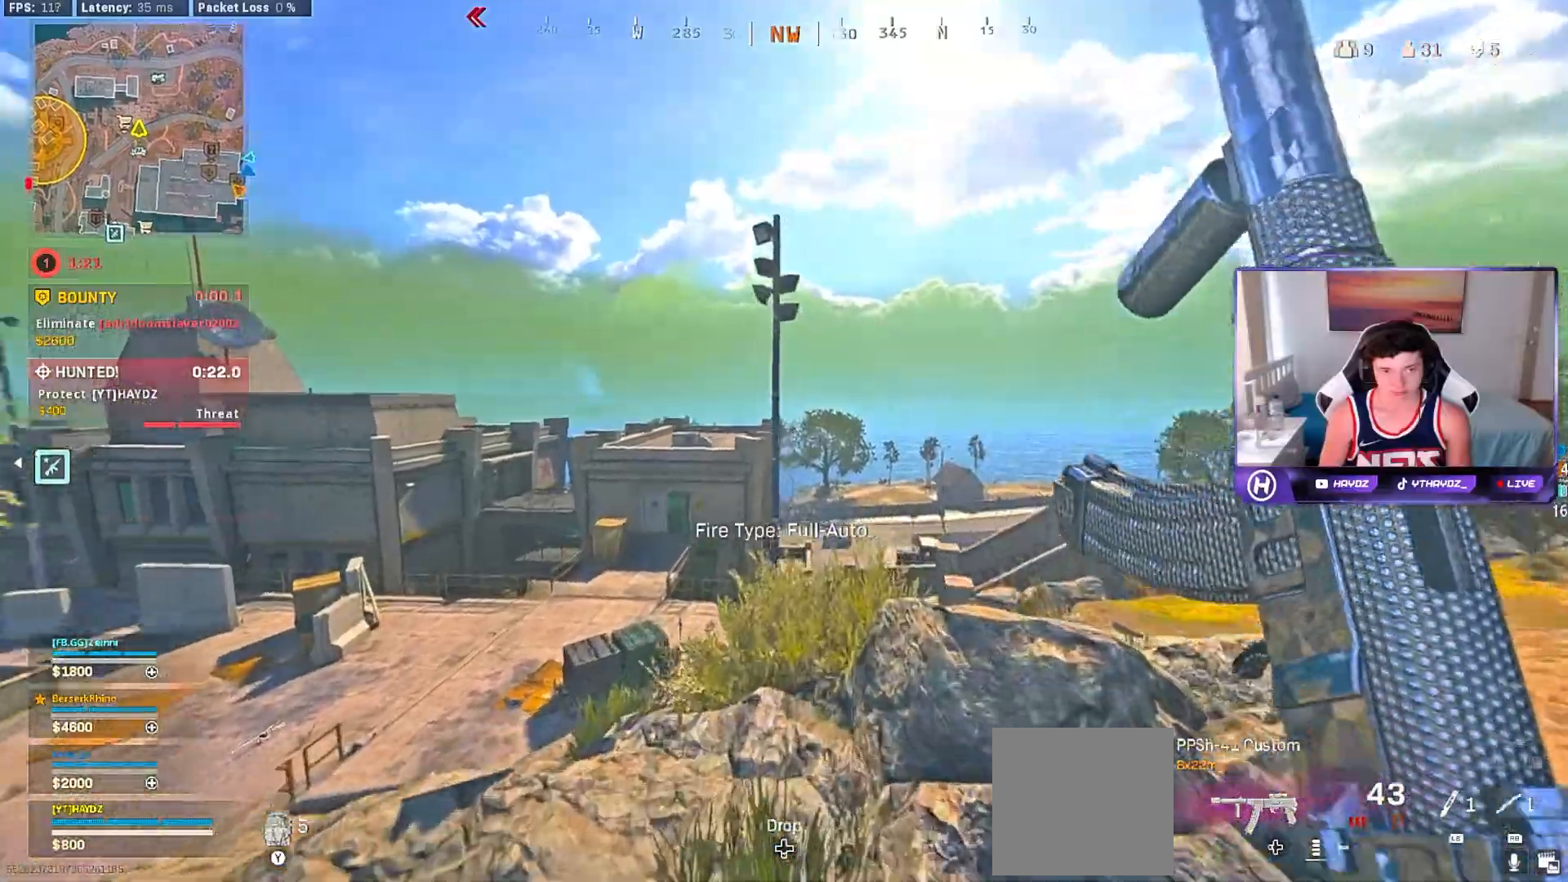
{"buttons": [], "left_stick": "up", "right_stick": "center", "events": [[133, "L1", "down"], [133, "right_stick", "center"], [233, "L1", "up"], [333, "L3", "down"], [467, "L3", "up"]]}
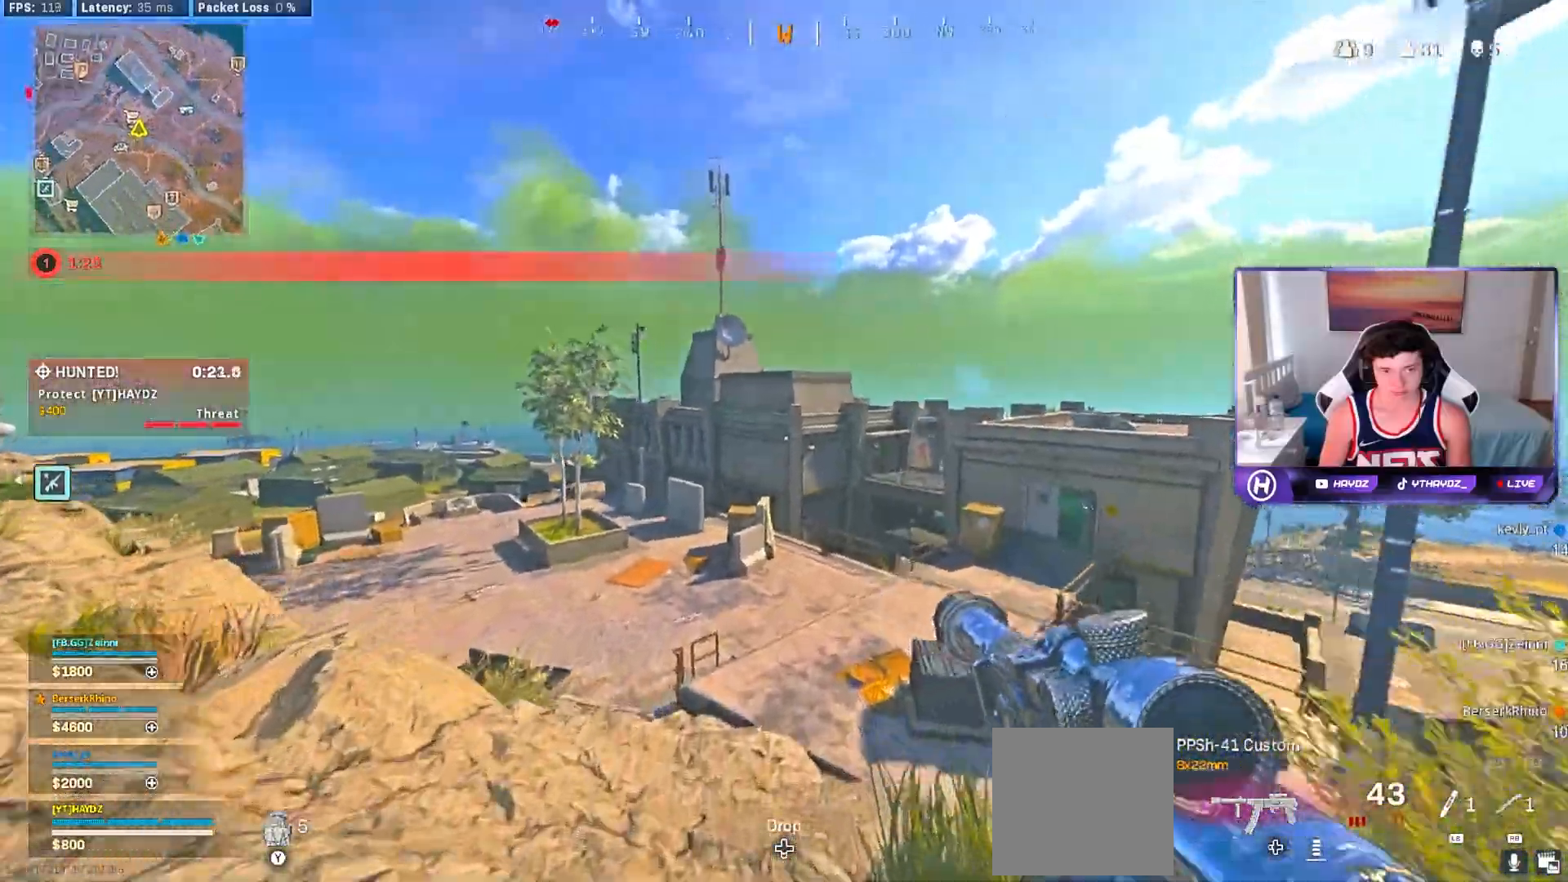
{"buttons": [], "left_stick": "up", "right_stick": "center", "events": [[100, "L3", "down"], [200, "L3", "up"]]}
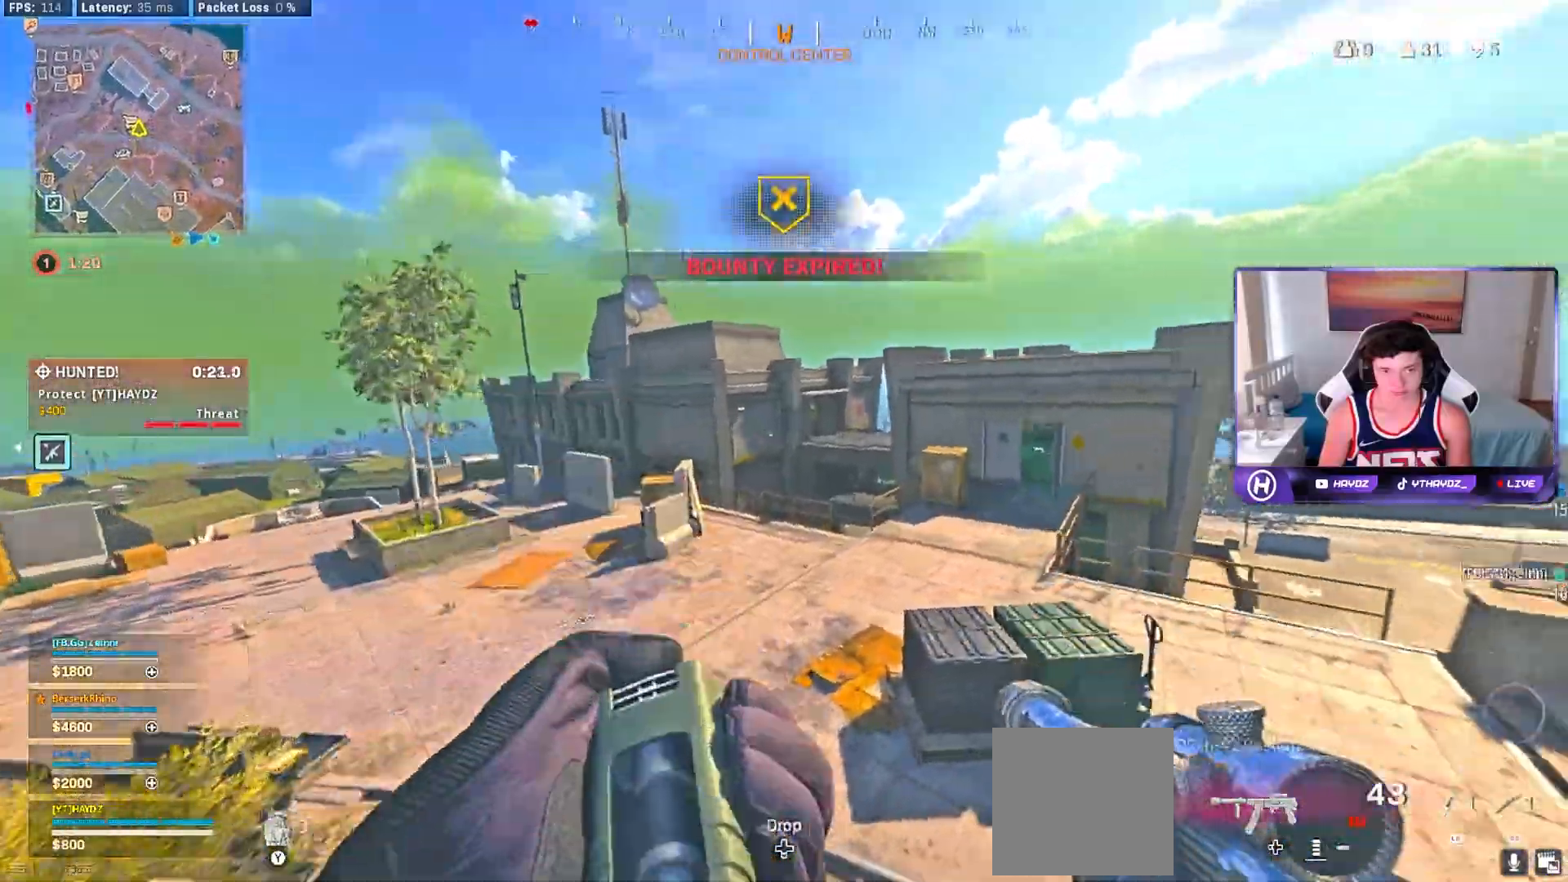
{"buttons": [], "left_stick": "up", "right_stick": "center", "events": [[150, "L3", "down"], [267, "L3", "up"], [383, "L3", "down"], [483, "L3", "up"]]}
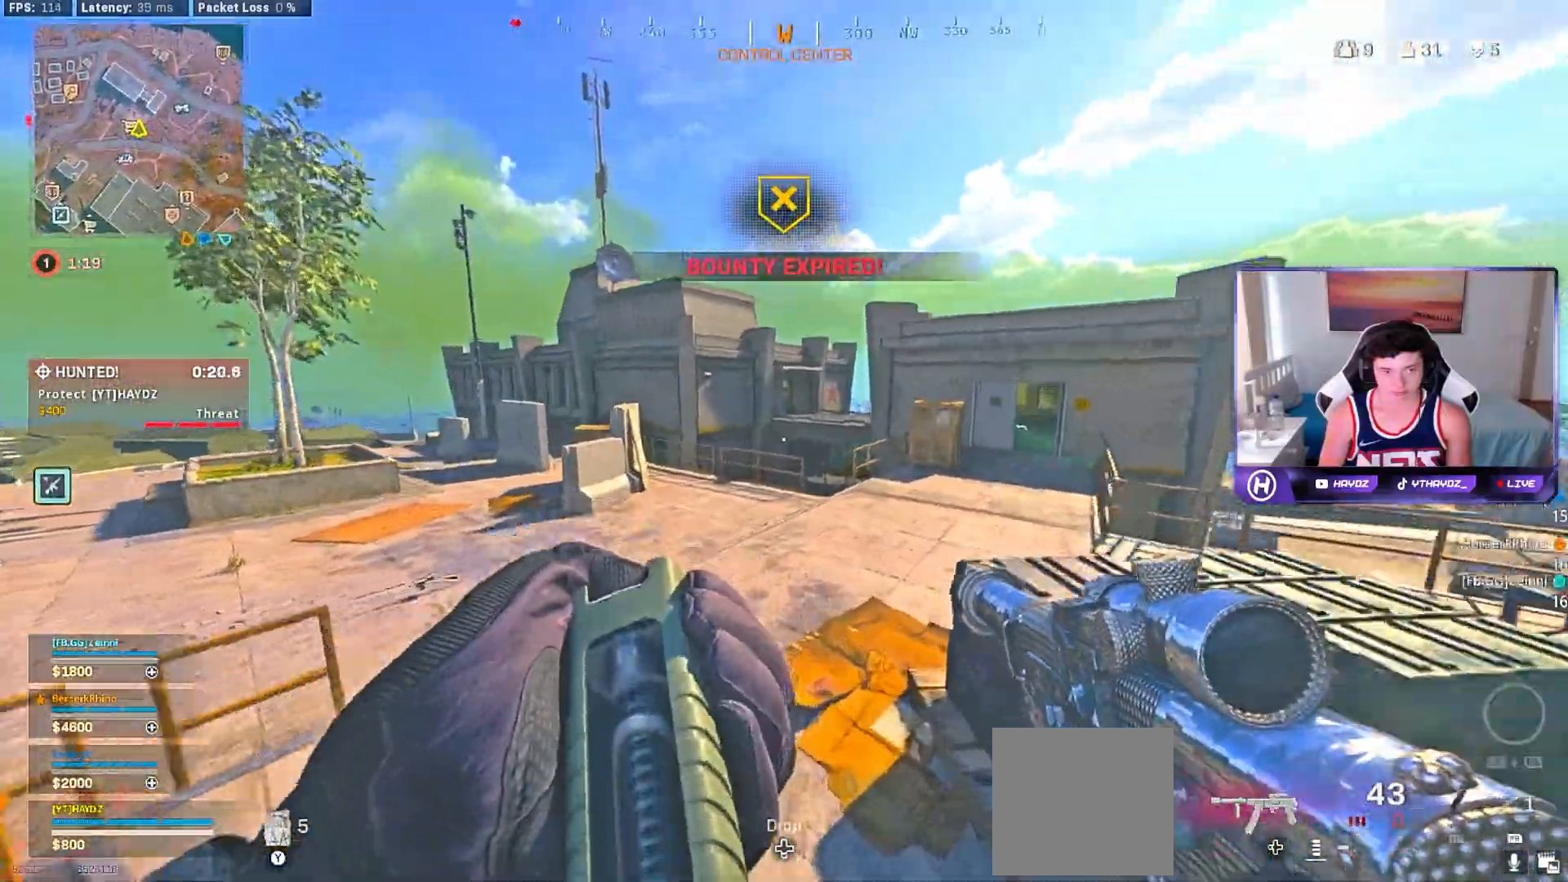
{"buttons": [], "left_stick": "up", "right_stick": "center", "events": []}
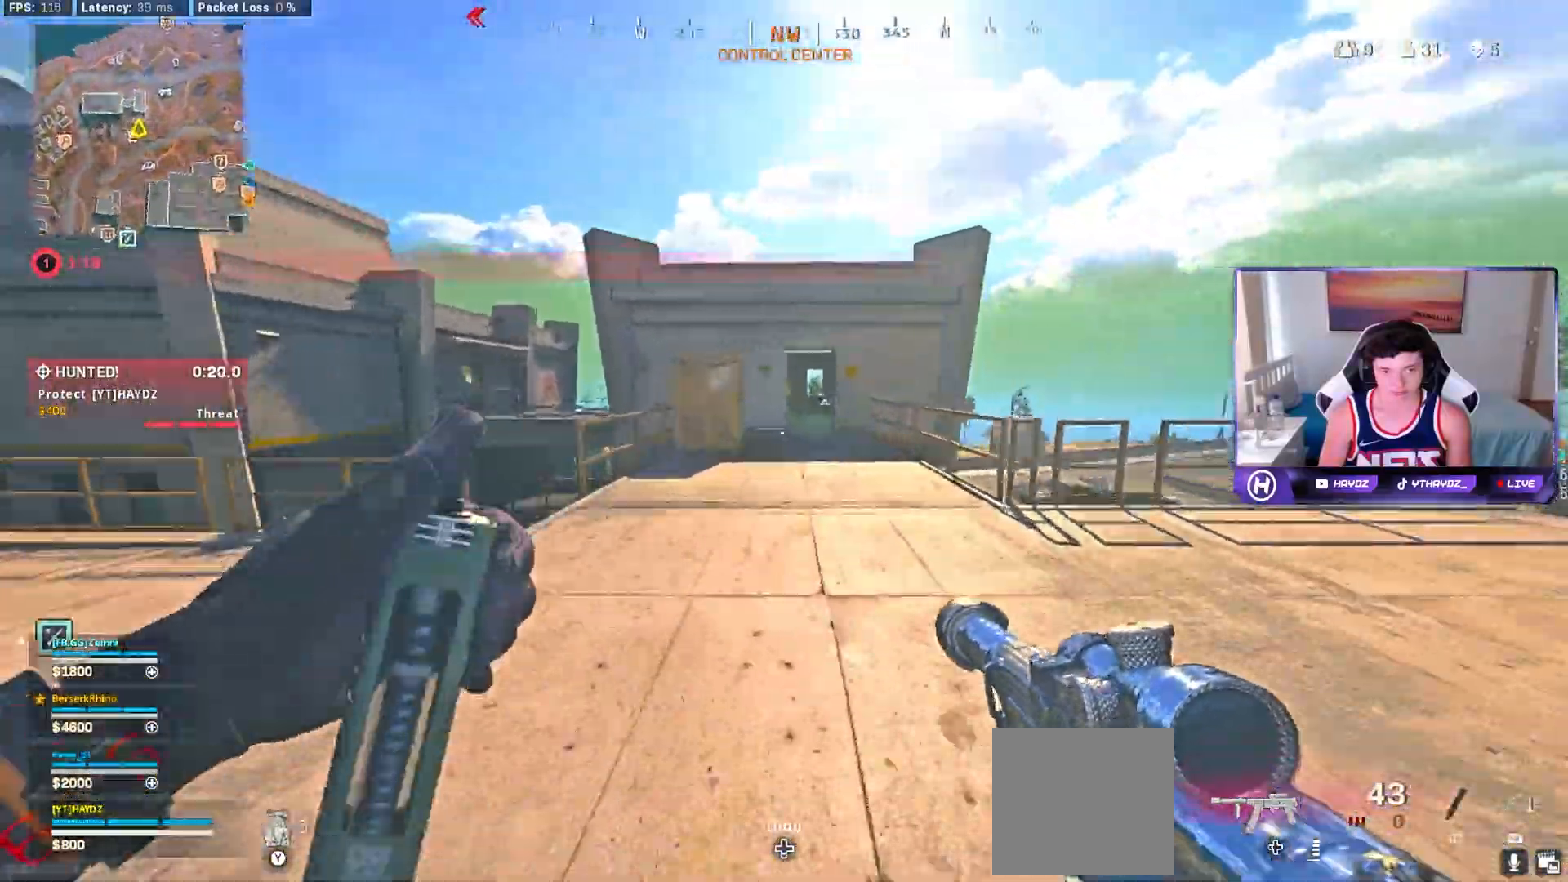
{"buttons": [], "left_stick": "center", "right_stick": "center", "events": [[100, "L3", "down"], [100, "R3", "down"], [183, "R3", "up"], [200, "L3", "up"], [367, "left_stick", "center"]]}
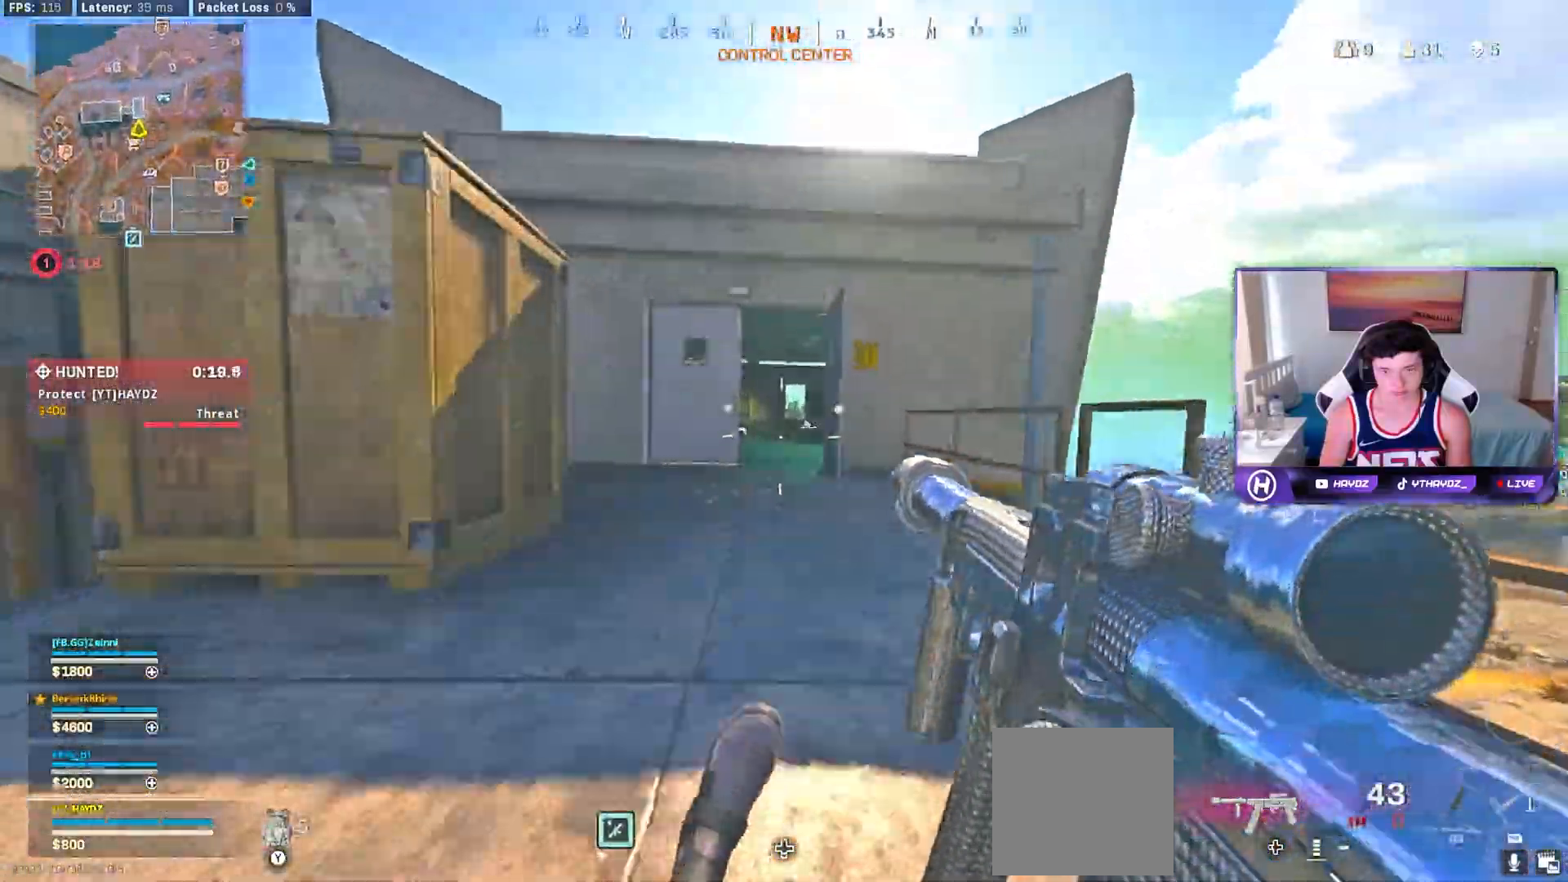
{"buttons": ["R3"], "left_stick": "up", "right_stick": "center", "events": [[167, "left_stick", "up-left"], [367, "left_stick", "up"], [500, "R3", "down"]]}
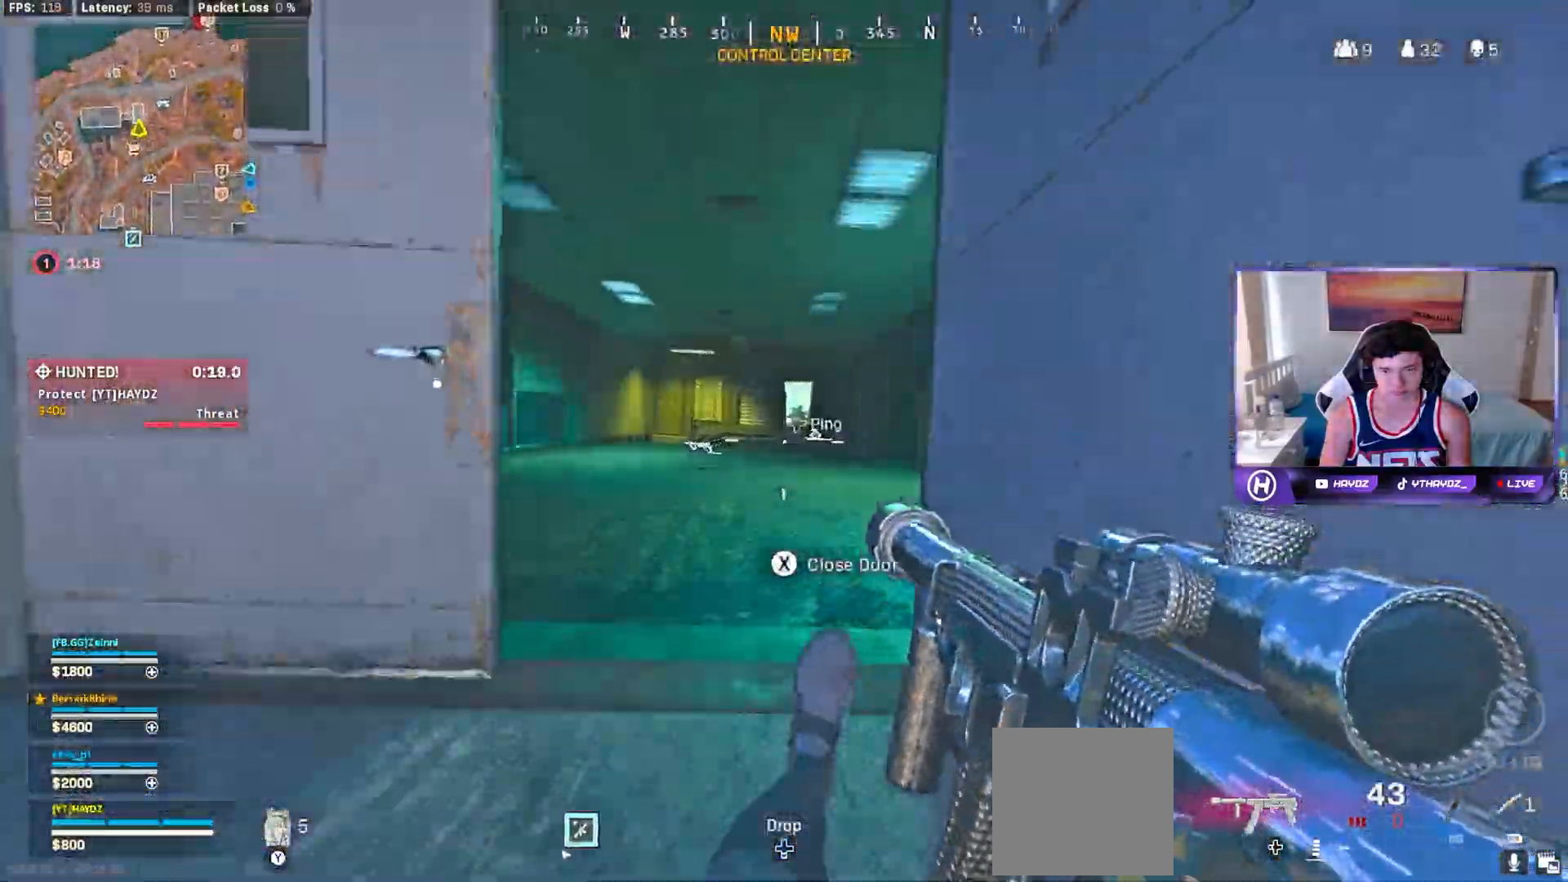
{"buttons": [], "left_stick": "up", "right_stick": "left", "events": [[50, "left_stick", "up-right"], [67, "R3", "up"], [167, "R3", "down"], [183, "left_stick", "up"], [233, "R3", "up"], [400, "L3", "down"], [400, "right_stick", "left"], [500, "L3", "up"]]}
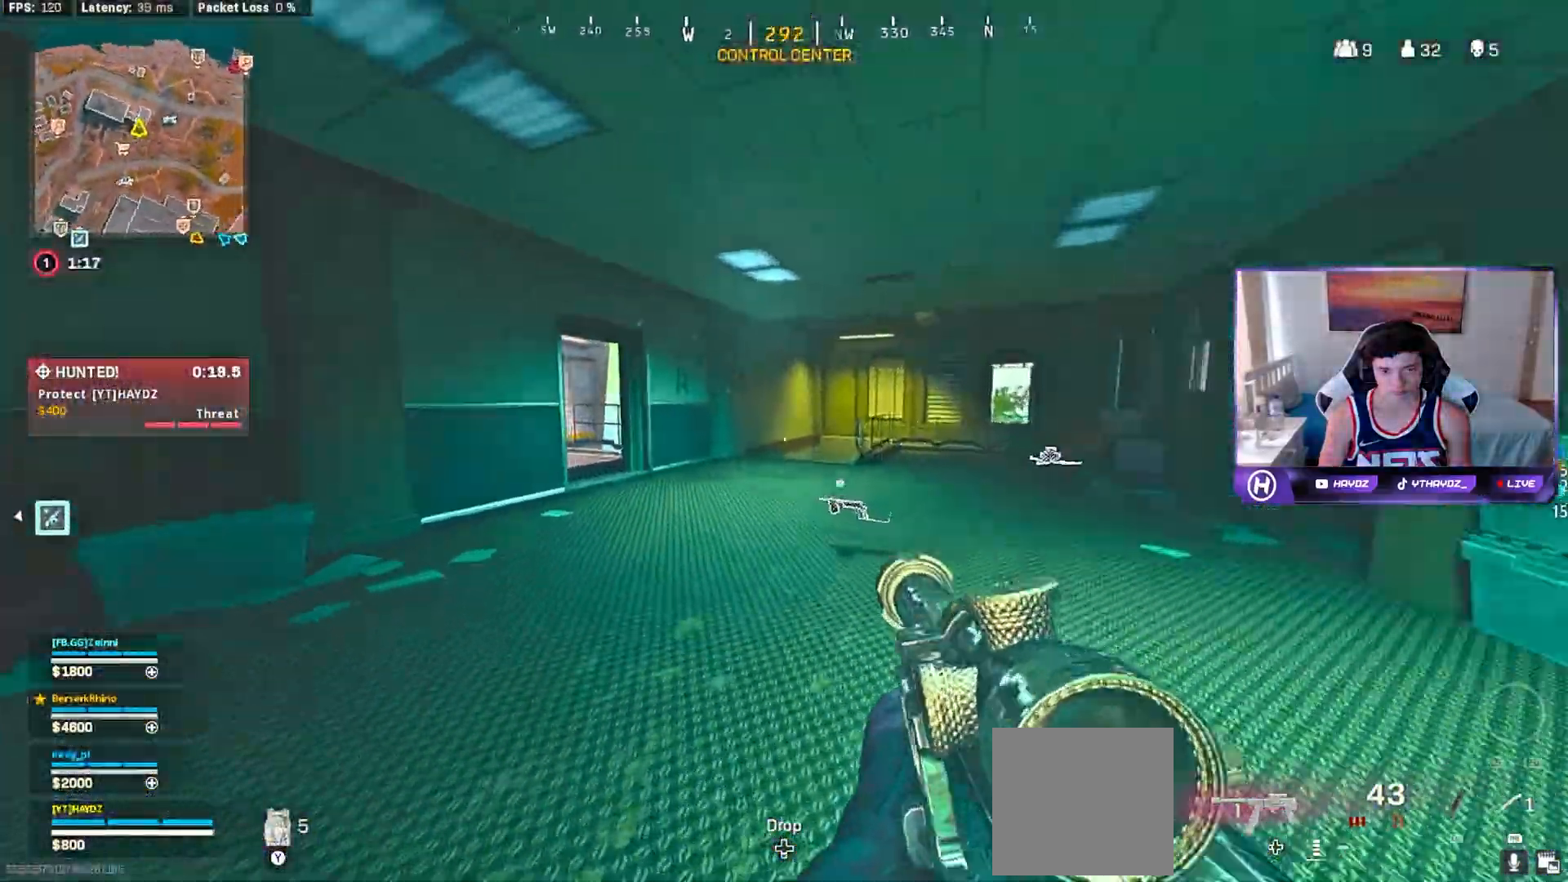
{"buttons": [], "left_stick": "up", "right_stick": "center", "events": [[33, "right_stick", "center"], [233, "right_stick", "left"], [367, "right_stick", "center"]]}
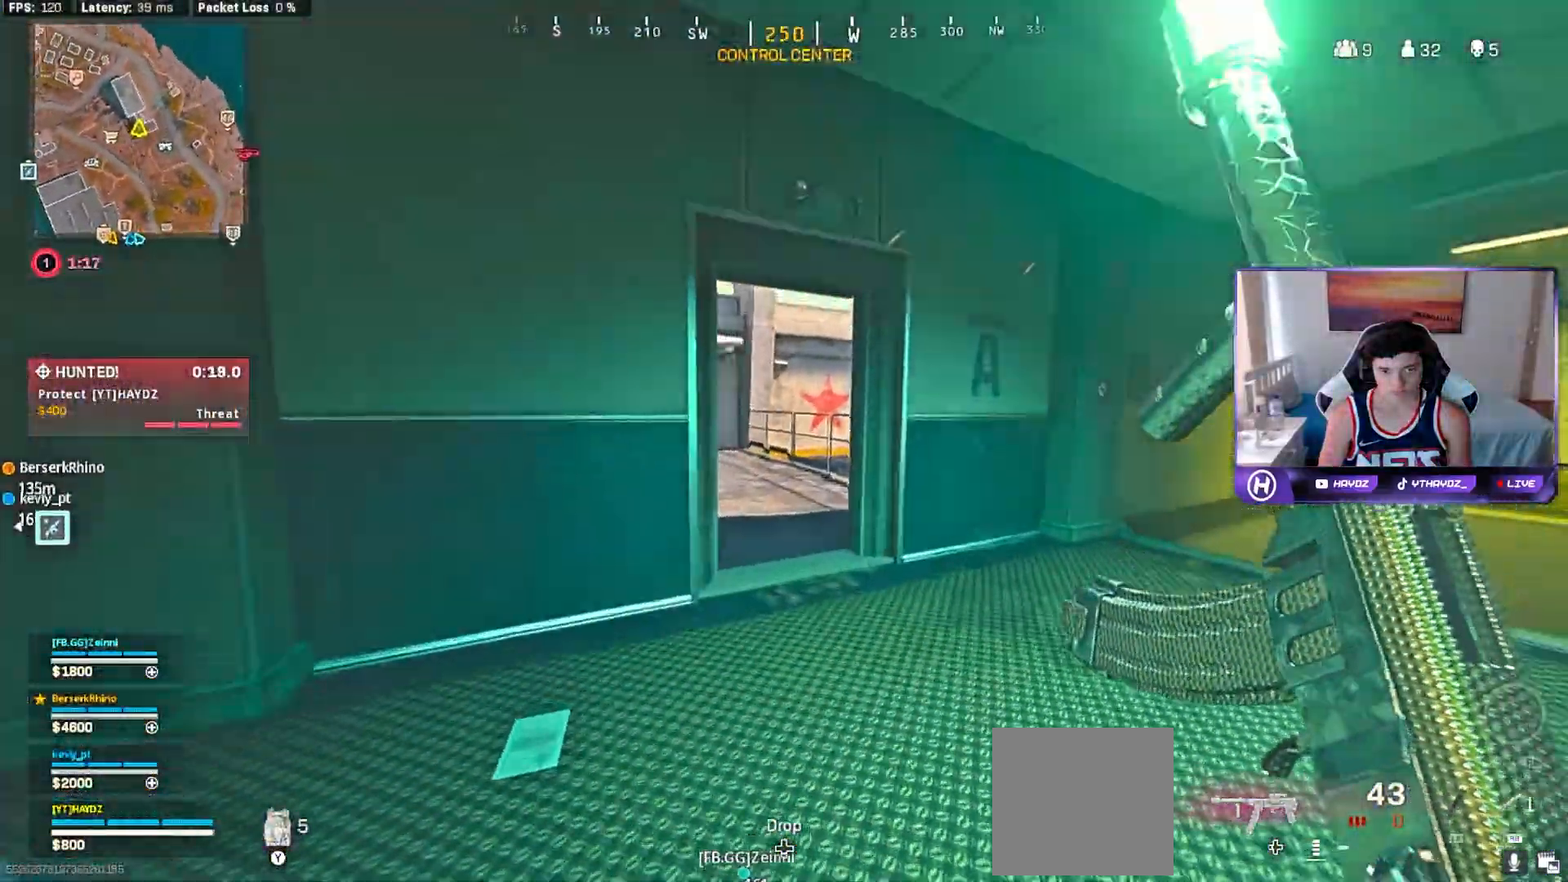
{"buttons": [], "left_stick": "up-right", "right_stick": "center", "events": [[483, "left_stick", "up-right"]]}
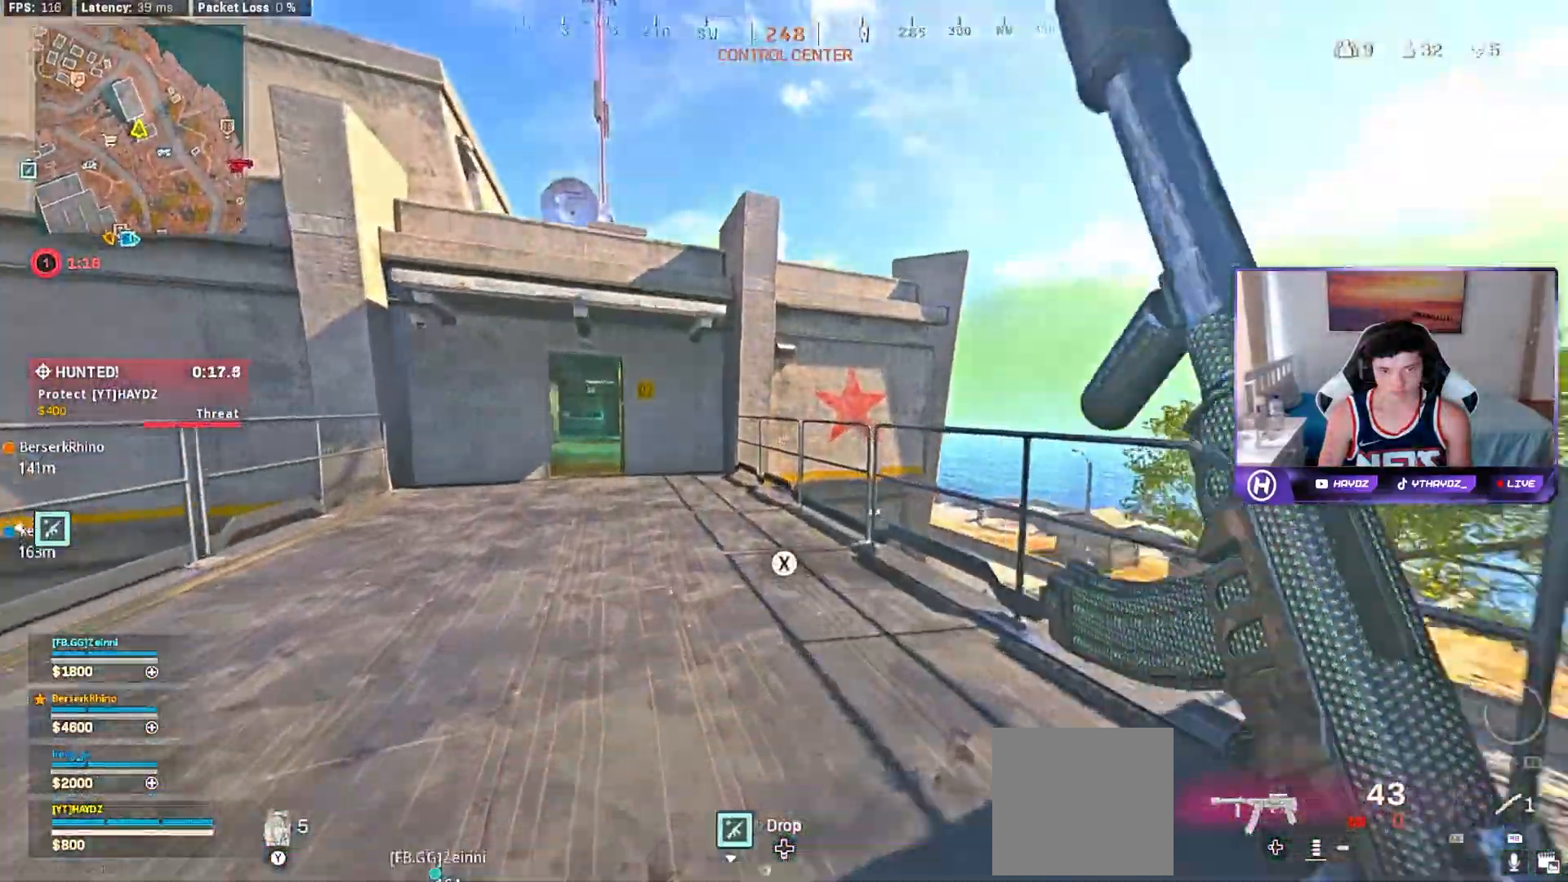
{"buttons": ["A"], "left_stick": "up-right", "right_stick": "center", "events": [[233, "A", "down"], [317, "A", "up"], [483, "A", "down"]]}
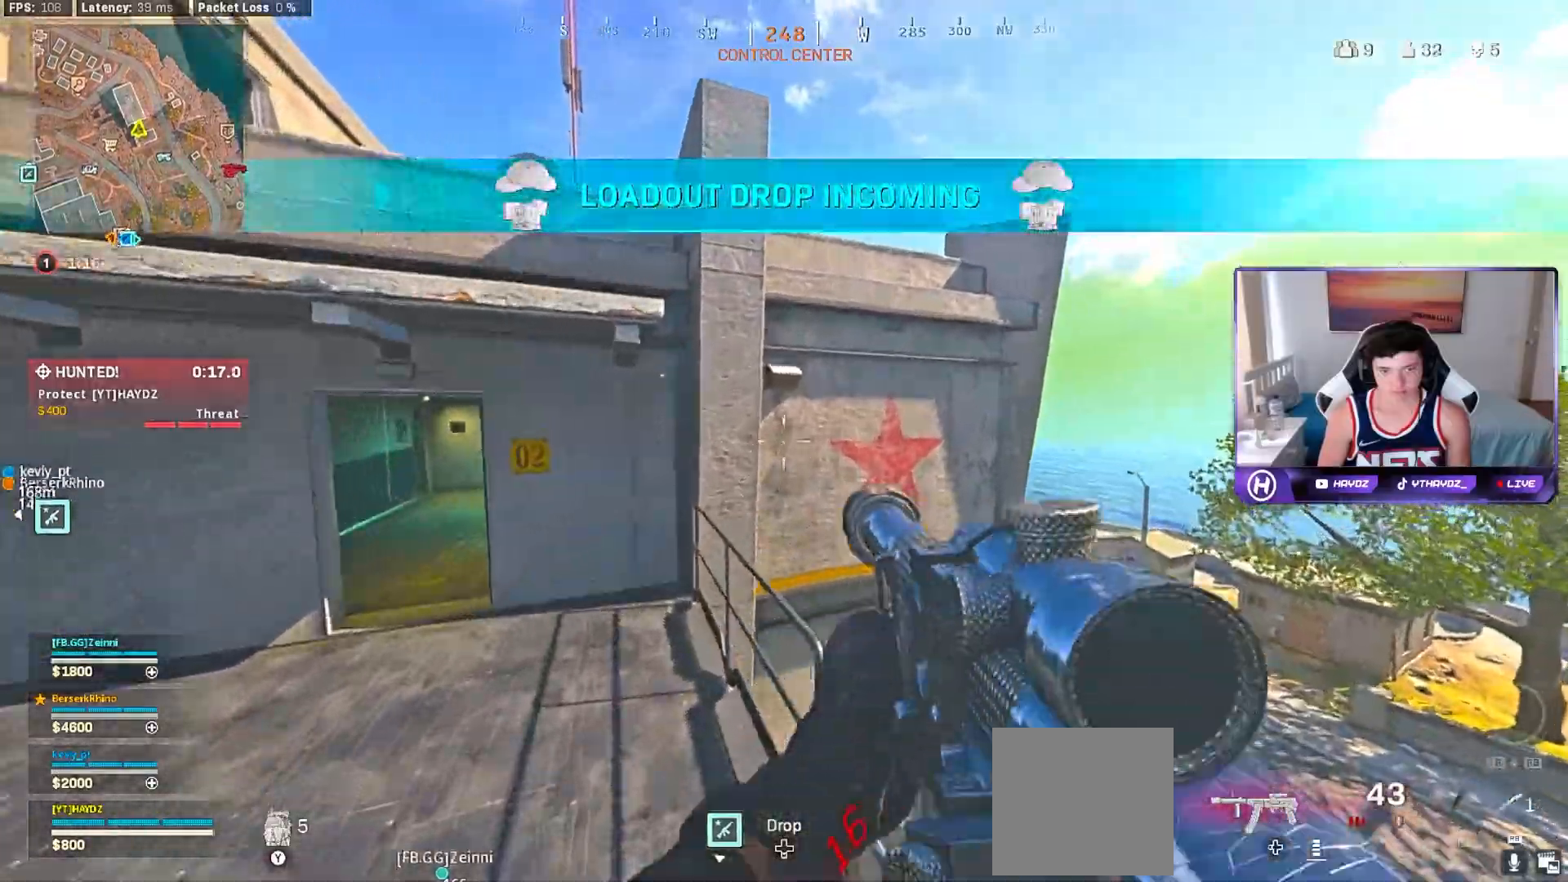
{"buttons": [], "left_stick": "center", "right_stick": "center", "events": [[67, "A", "up"], [150, "A", "down"], [250, "A", "up"], [317, "left_stick", "center"]]}
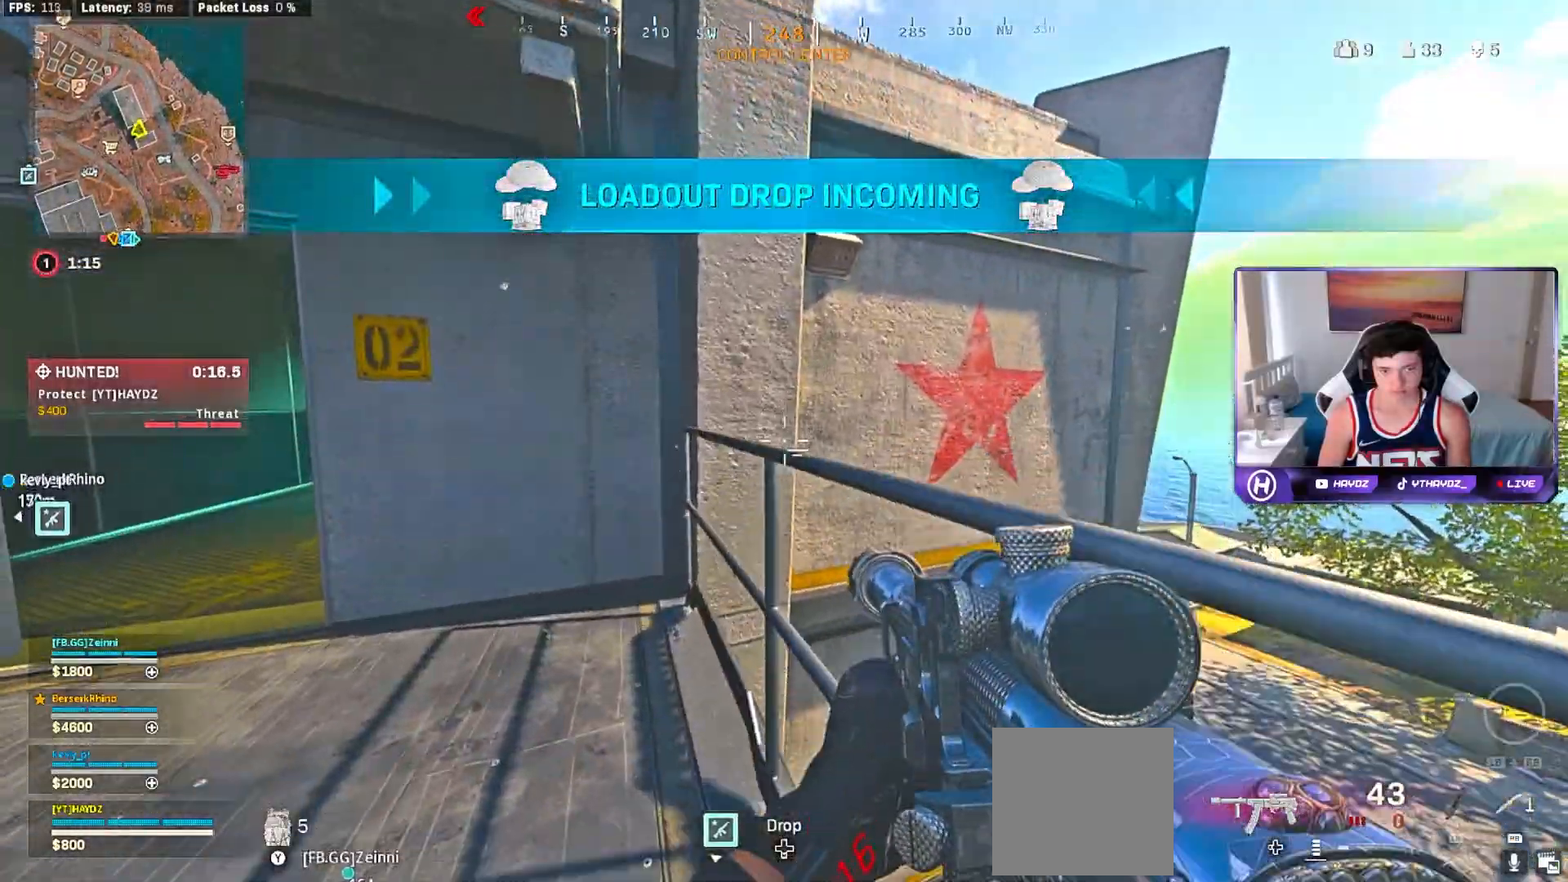
{"buttons": ["A"], "left_stick": "up-right", "right_stick": "center", "events": [[33, "right_stick", "down-right"], [100, "left_stick", "up"], [183, "right_stick", "center"], [200, "left_stick", "center"], [283, "A", "down"], [367, "A", "up"], [450, "A", "down"], [467, "left_stick", "up-right"]]}